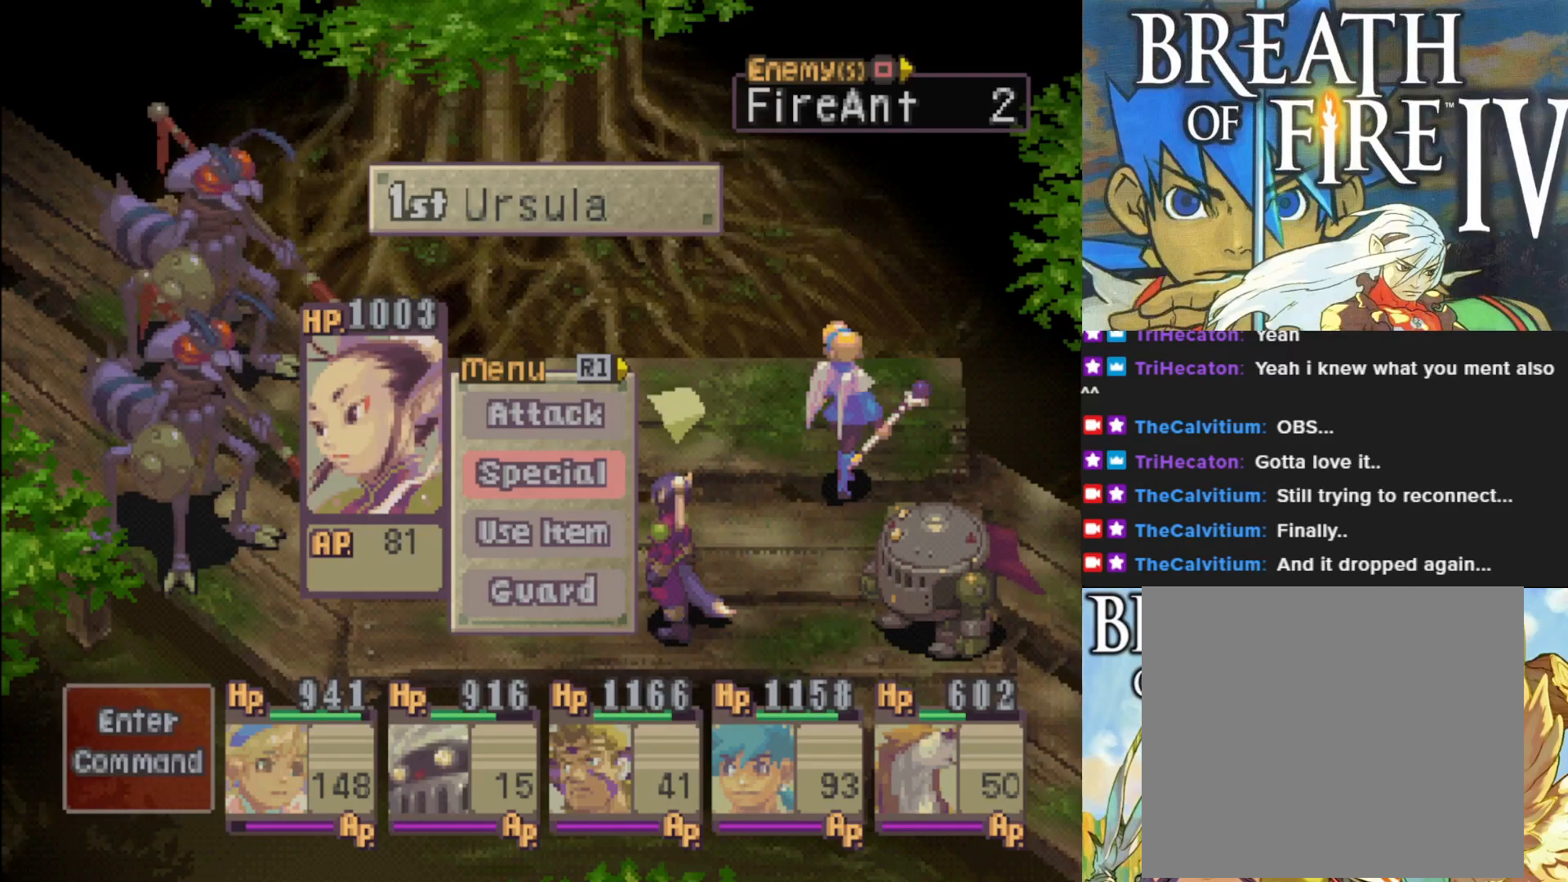
Gameplay with a controller (PlayStation layout); each line is a JSON object with the inputs held at the frame after it. "events" lists button and stick changes between this image and that frame as [ms after this image, input, new state], when the widget could be followed in between. Not read: right_stick.
{"buttons": ["DPAD_RIGHT"], "left_stick": "center", "events": [[433, "DPAD_RIGHT", "down"]]}
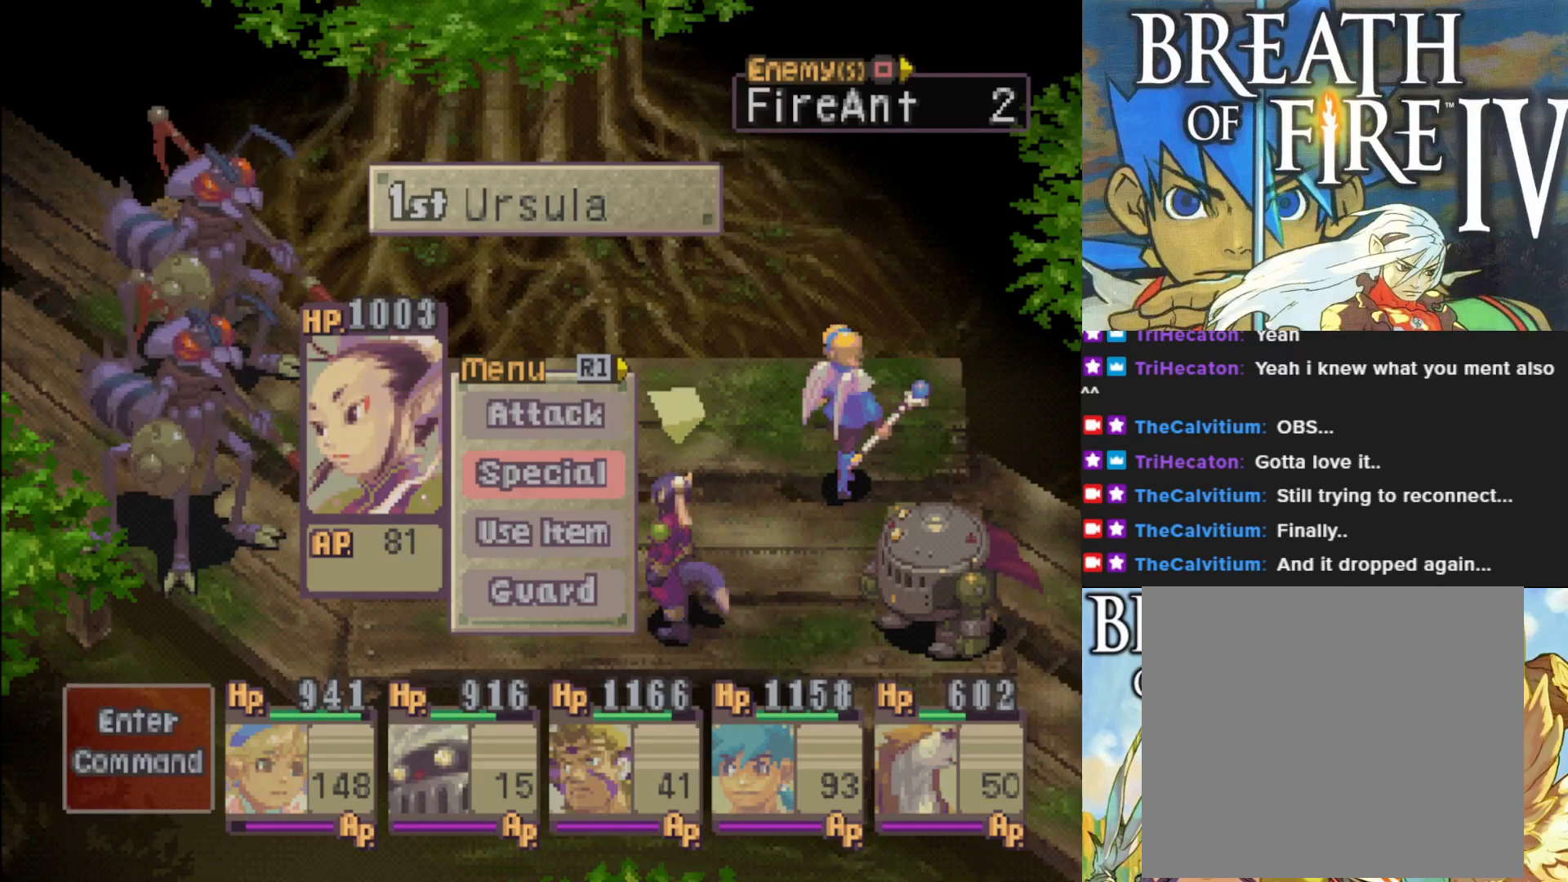
{"buttons": [], "left_stick": "center", "events": [[33, "DPAD_RIGHT", "up"]]}
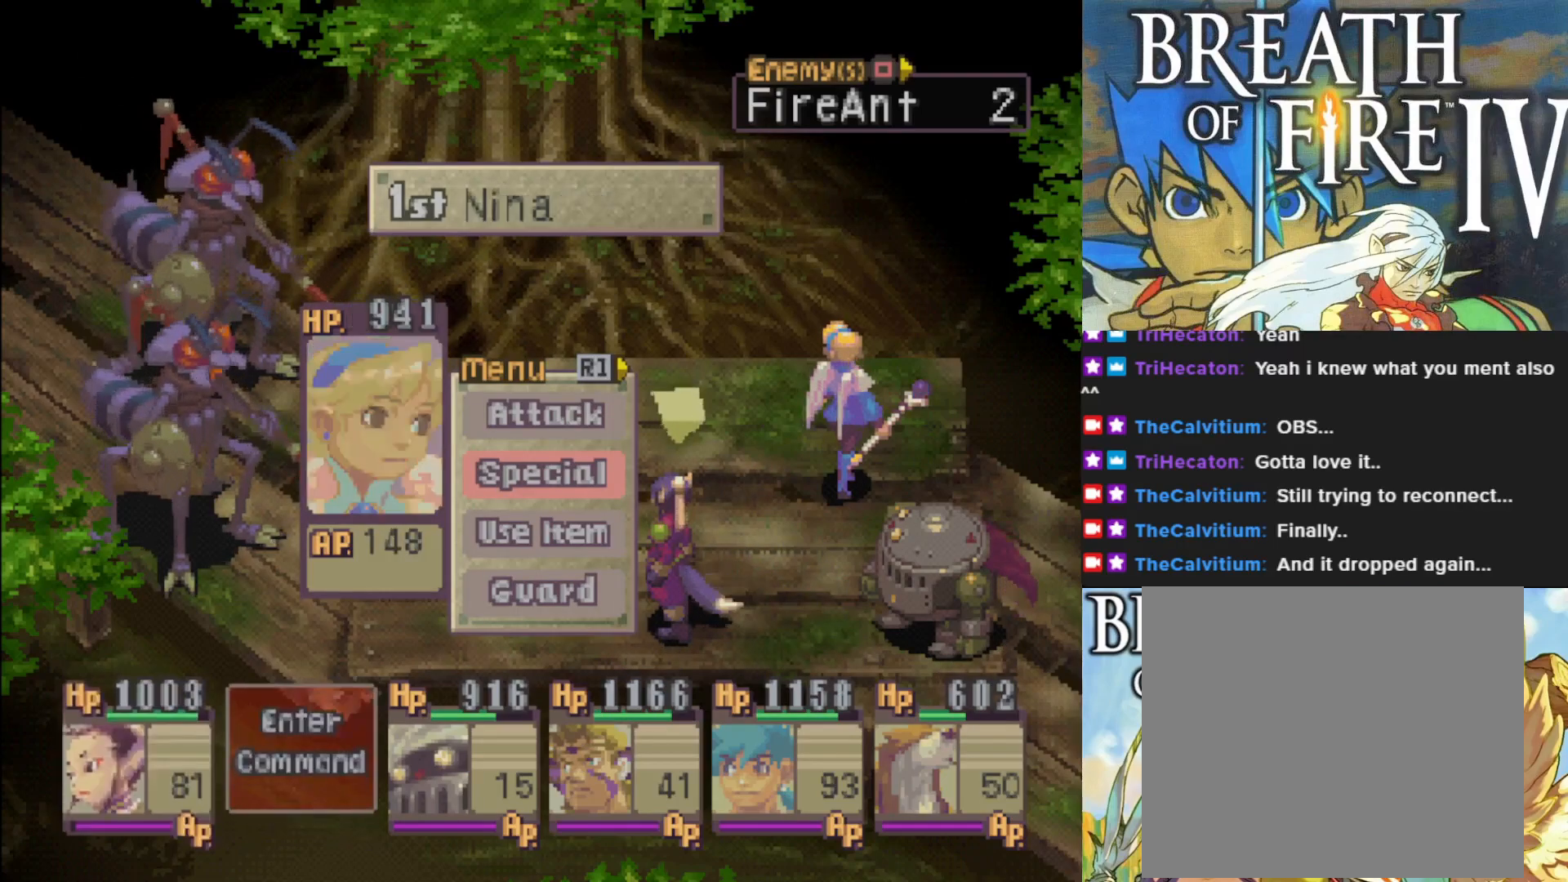
{"buttons": [], "left_stick": "center", "events": [[167, "CROSS", "down"], [283, "CROSS", "up"]]}
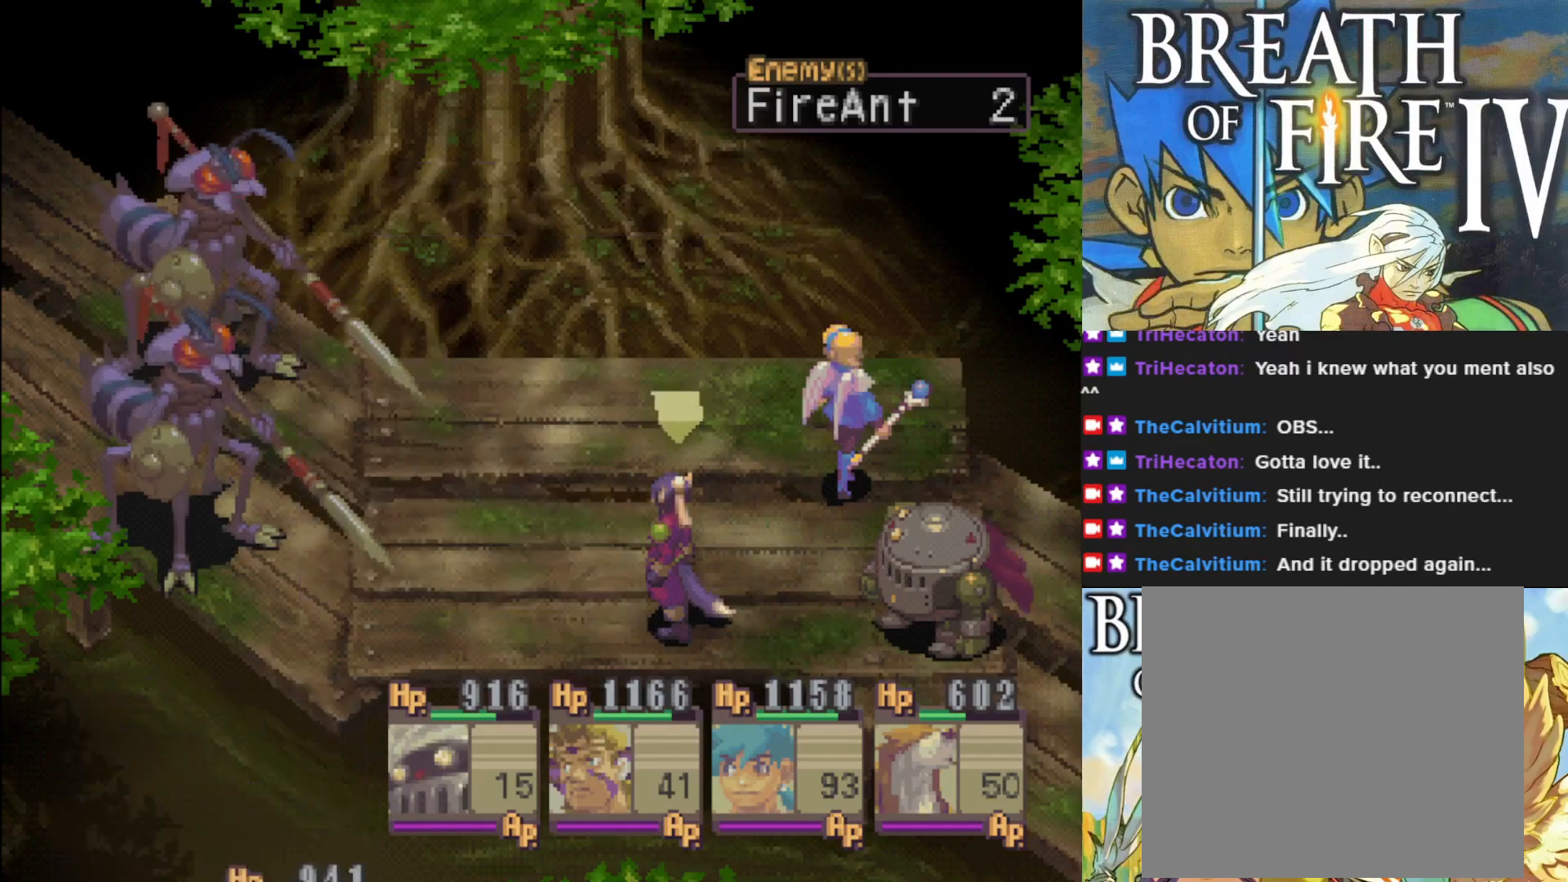
{"buttons": [], "left_stick": "center", "events": []}
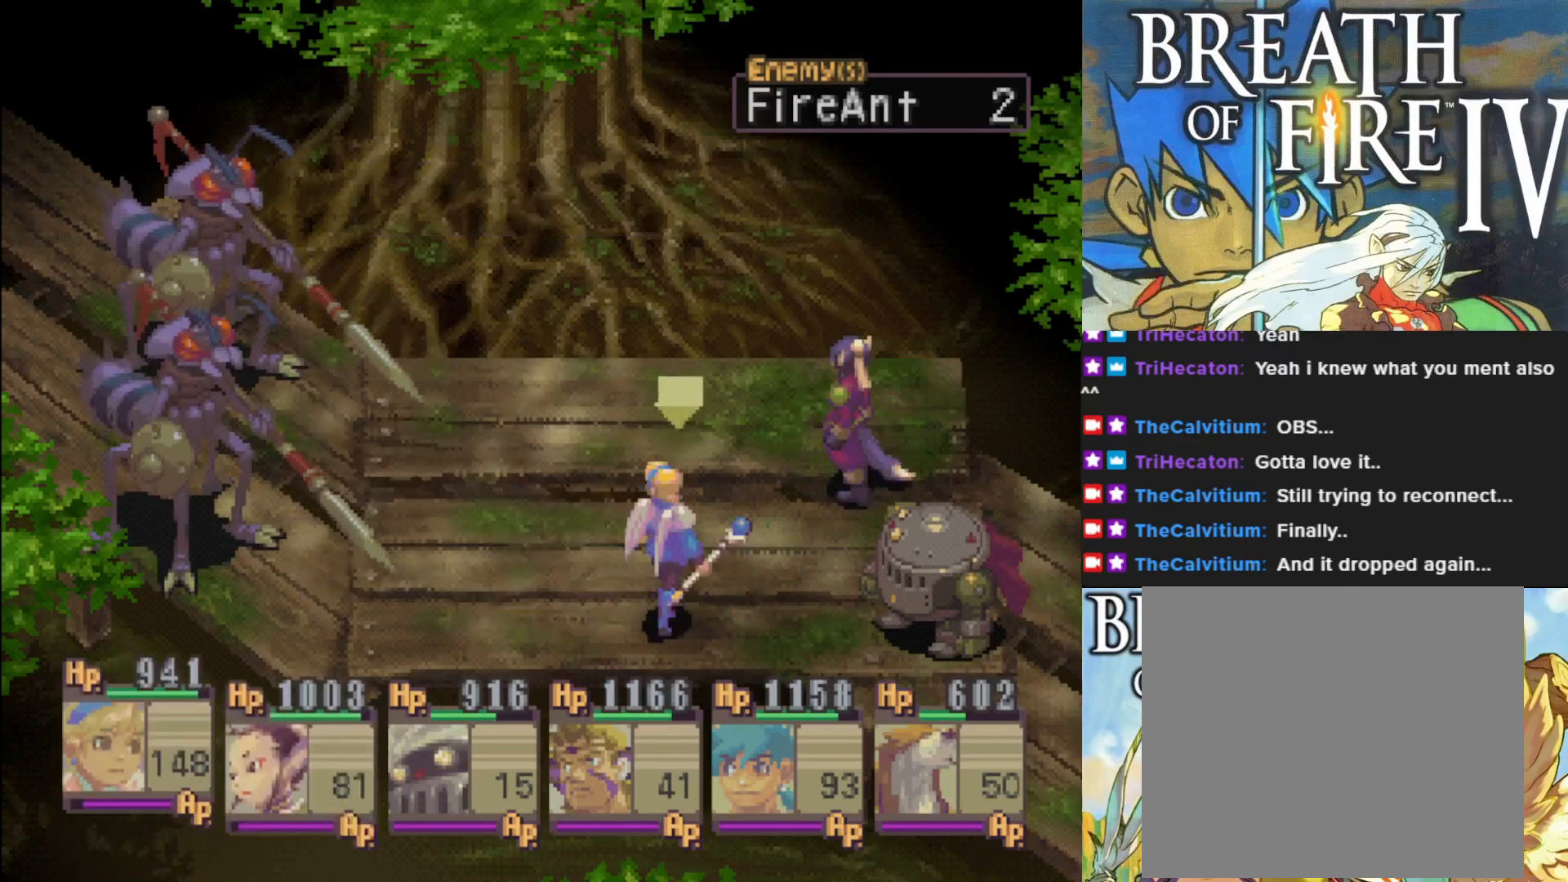
{"buttons": ["DPAD_DOWN"], "left_stick": "center", "events": [[483, "DPAD_DOWN", "down"]]}
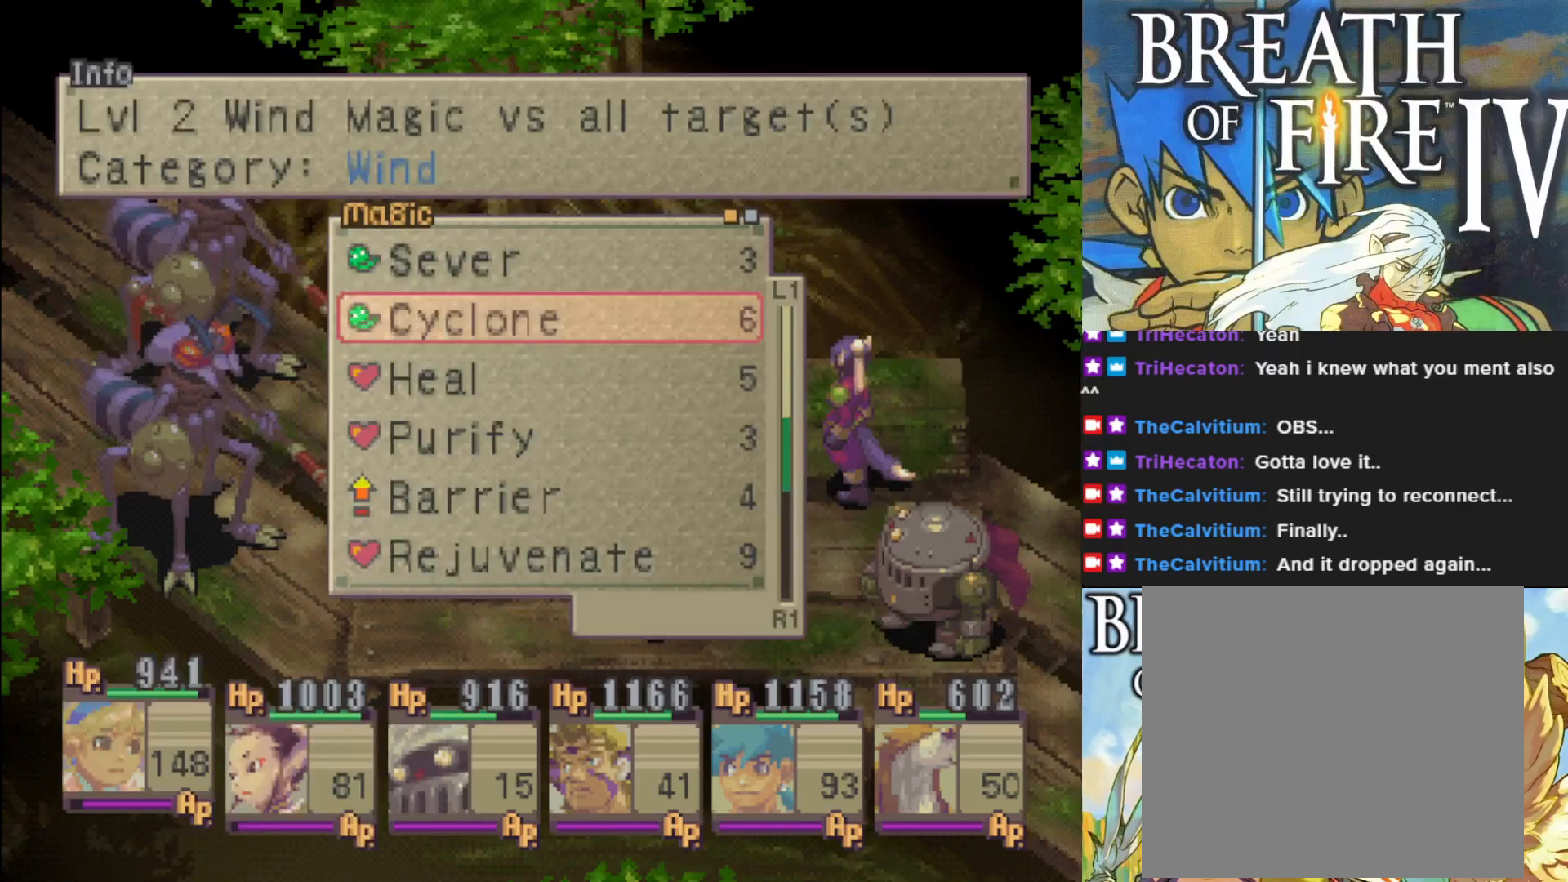
{"buttons": ["DPAD_DOWN"], "left_stick": "center", "events": [[100, "DPAD_DOWN", "up"], [167, "DPAD_DOWN", "down"], [300, "DPAD_DOWN", "up"], [350, "DPAD_DOWN", "down"]]}
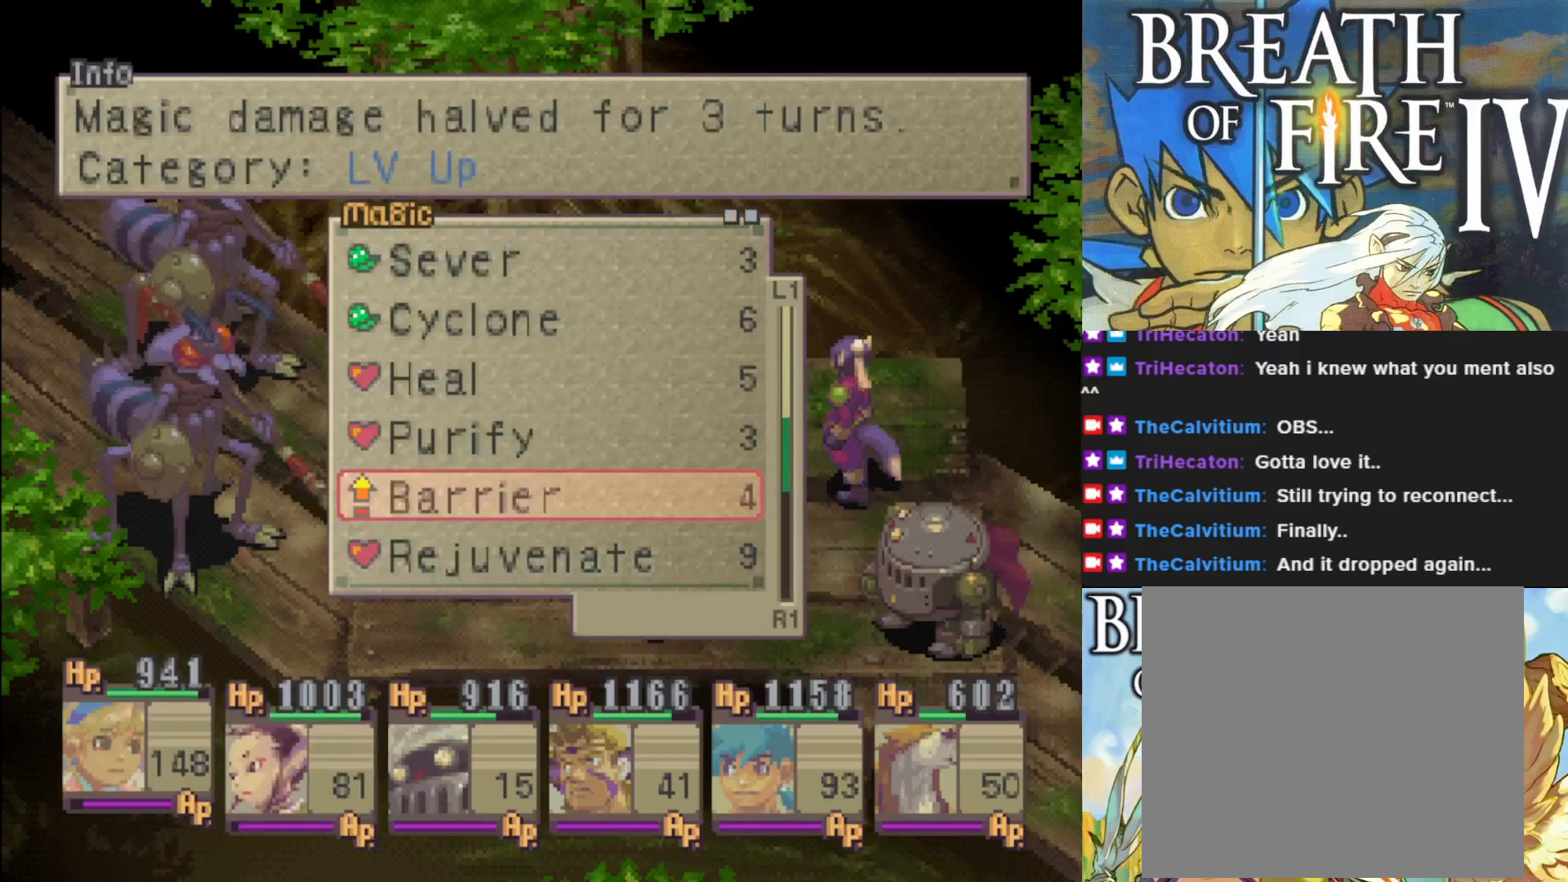
{"buttons": ["DPAD_DOWN"], "left_stick": "center", "events": []}
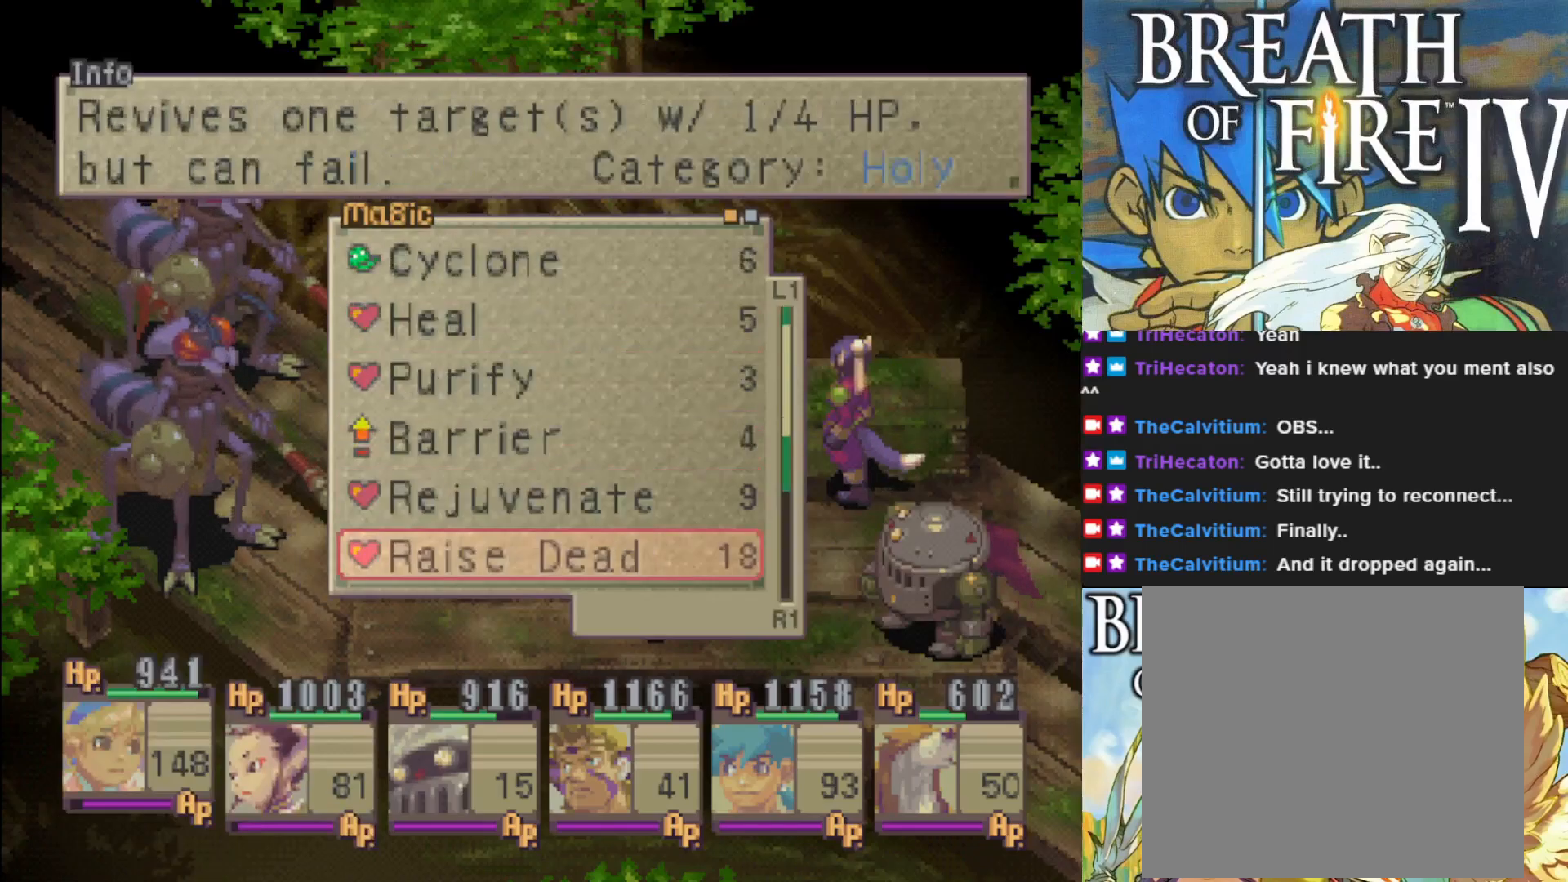
{"buttons": [], "left_stick": "center", "events": [[50, "DPAD_DOWN", "up"]]}
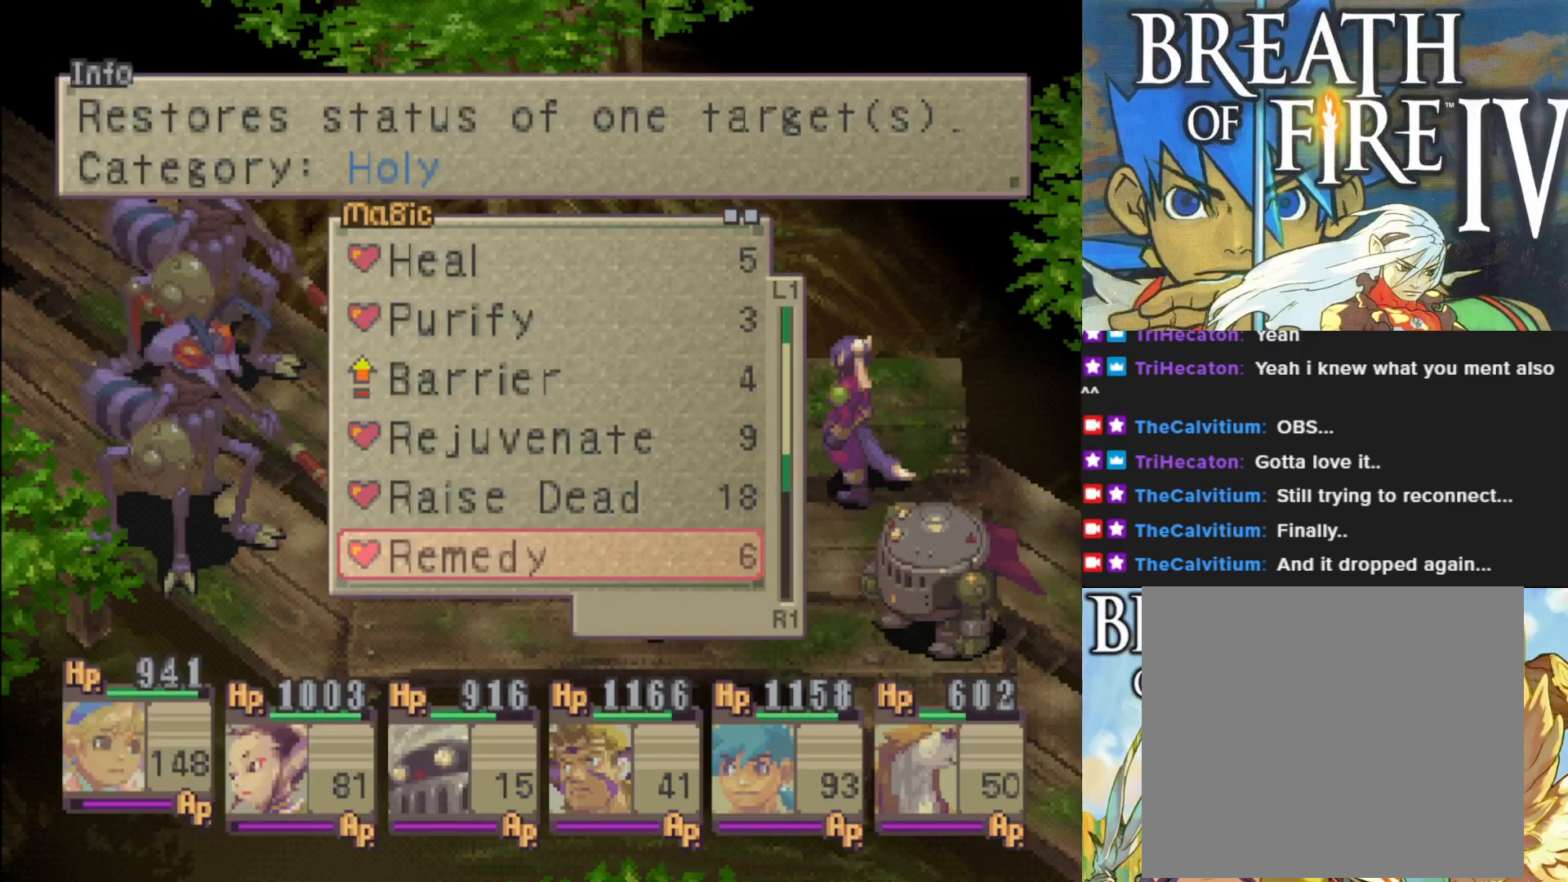
{"buttons": [], "left_stick": "center", "events": [[317, "DPAD_DOWN", "down"], [433, "DPAD_DOWN", "up"]]}
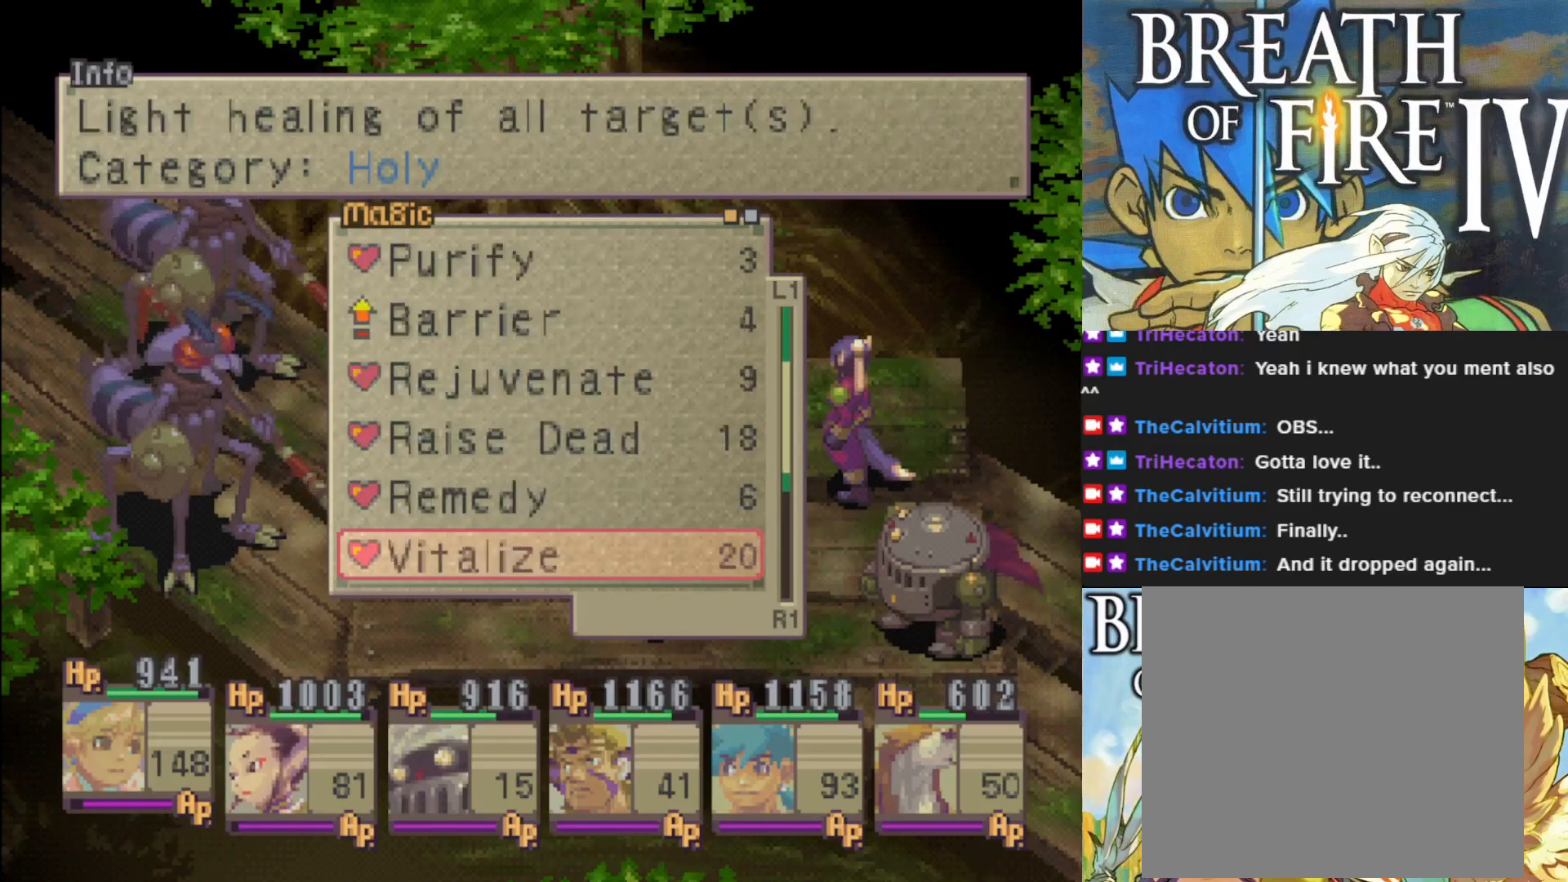
{"buttons": ["DPAD_UP"], "left_stick": "center", "events": [[17, "DPAD_DOWN", "down"], [133, "DPAD_DOWN", "up"], [433, "DPAD_UP", "down"]]}
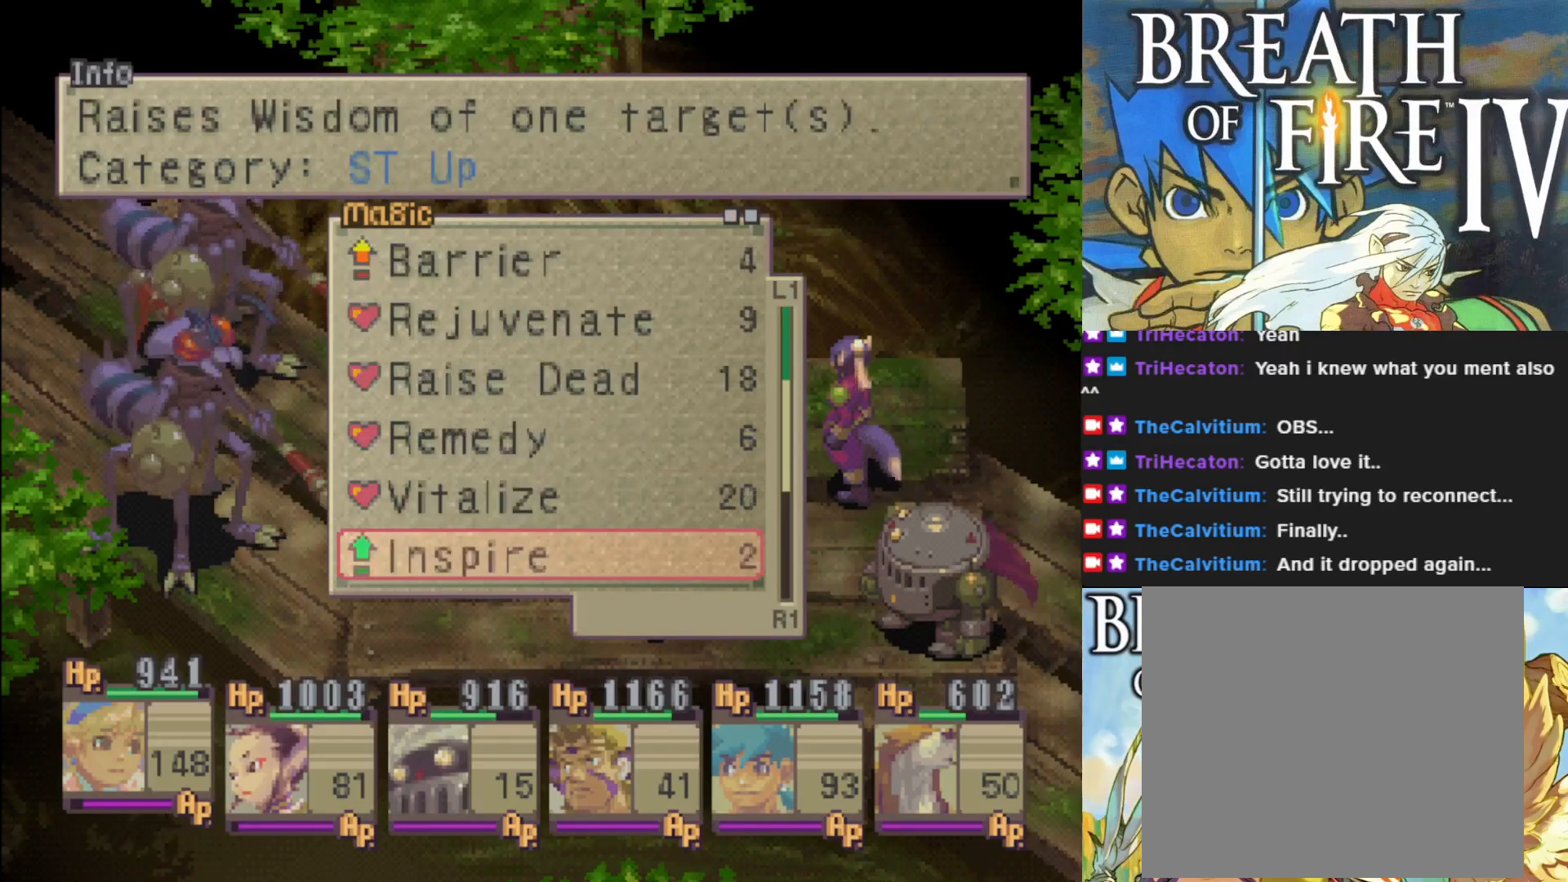
{"buttons": [], "left_stick": "center", "events": [[17, "DPAD_UP", "up"], [117, "CROSS", "down"], [233, "CROSS", "up"]]}
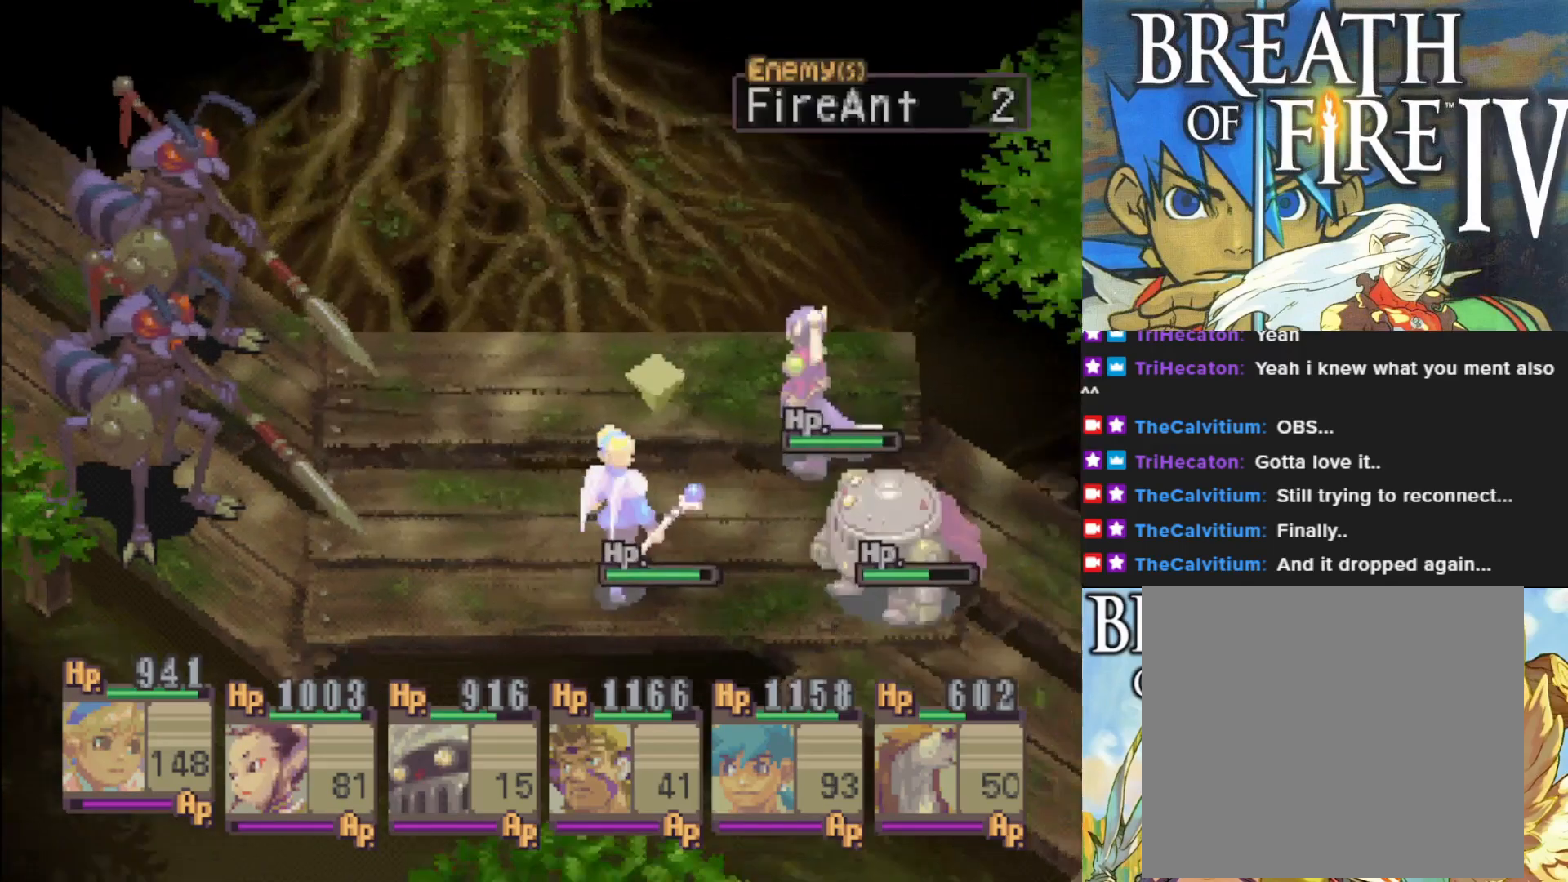
{"buttons": [], "left_stick": "center", "events": []}
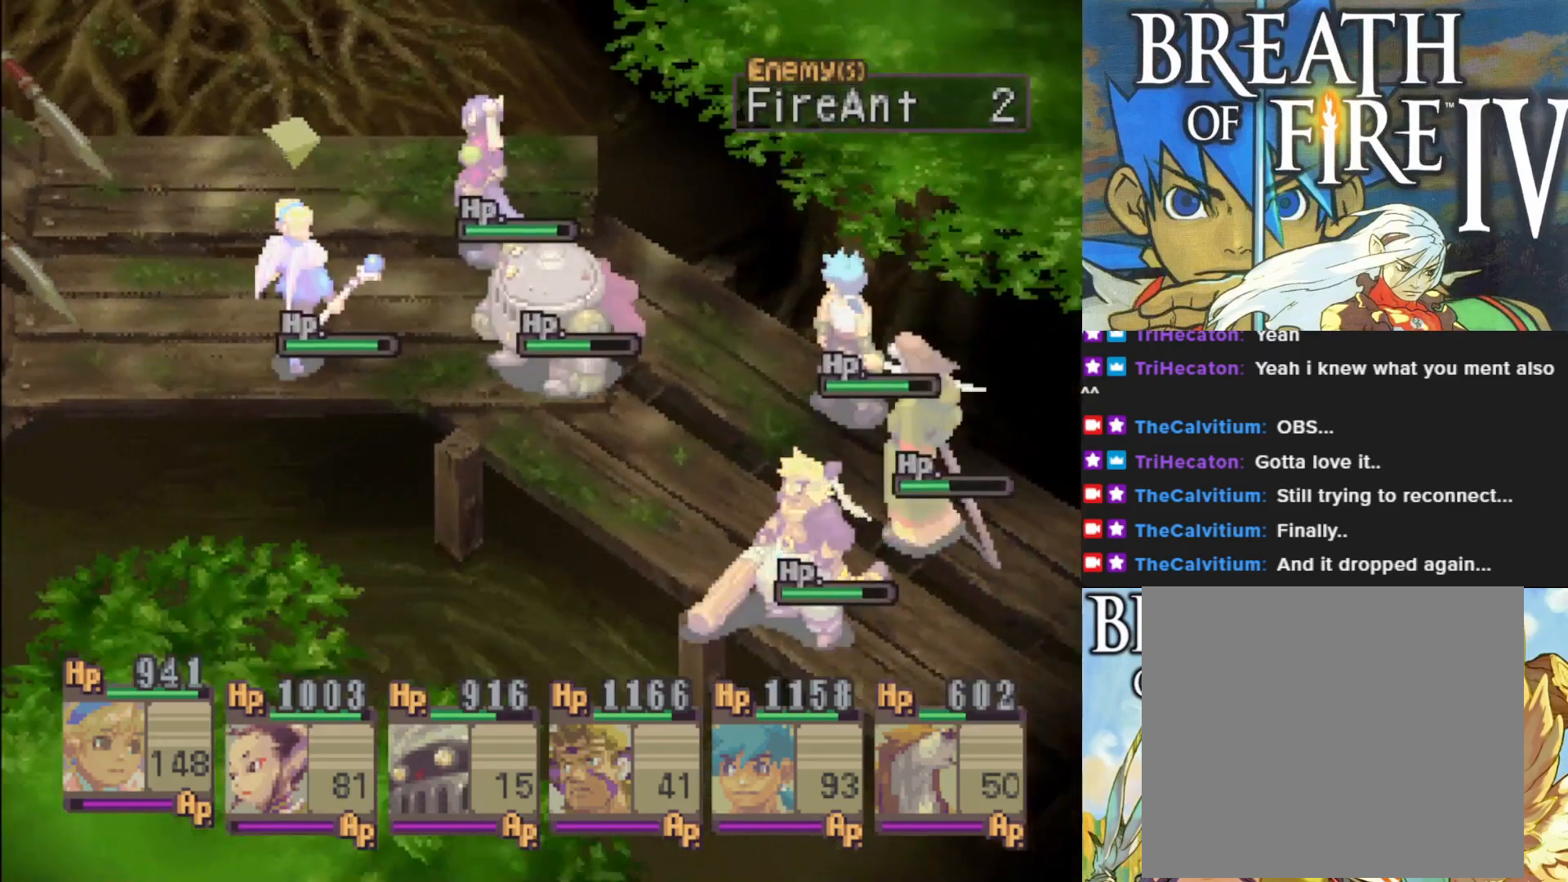
{"buttons": [], "left_stick": "center", "events": [[183, "CROSS", "down"], [333, "CROSS", "up"]]}
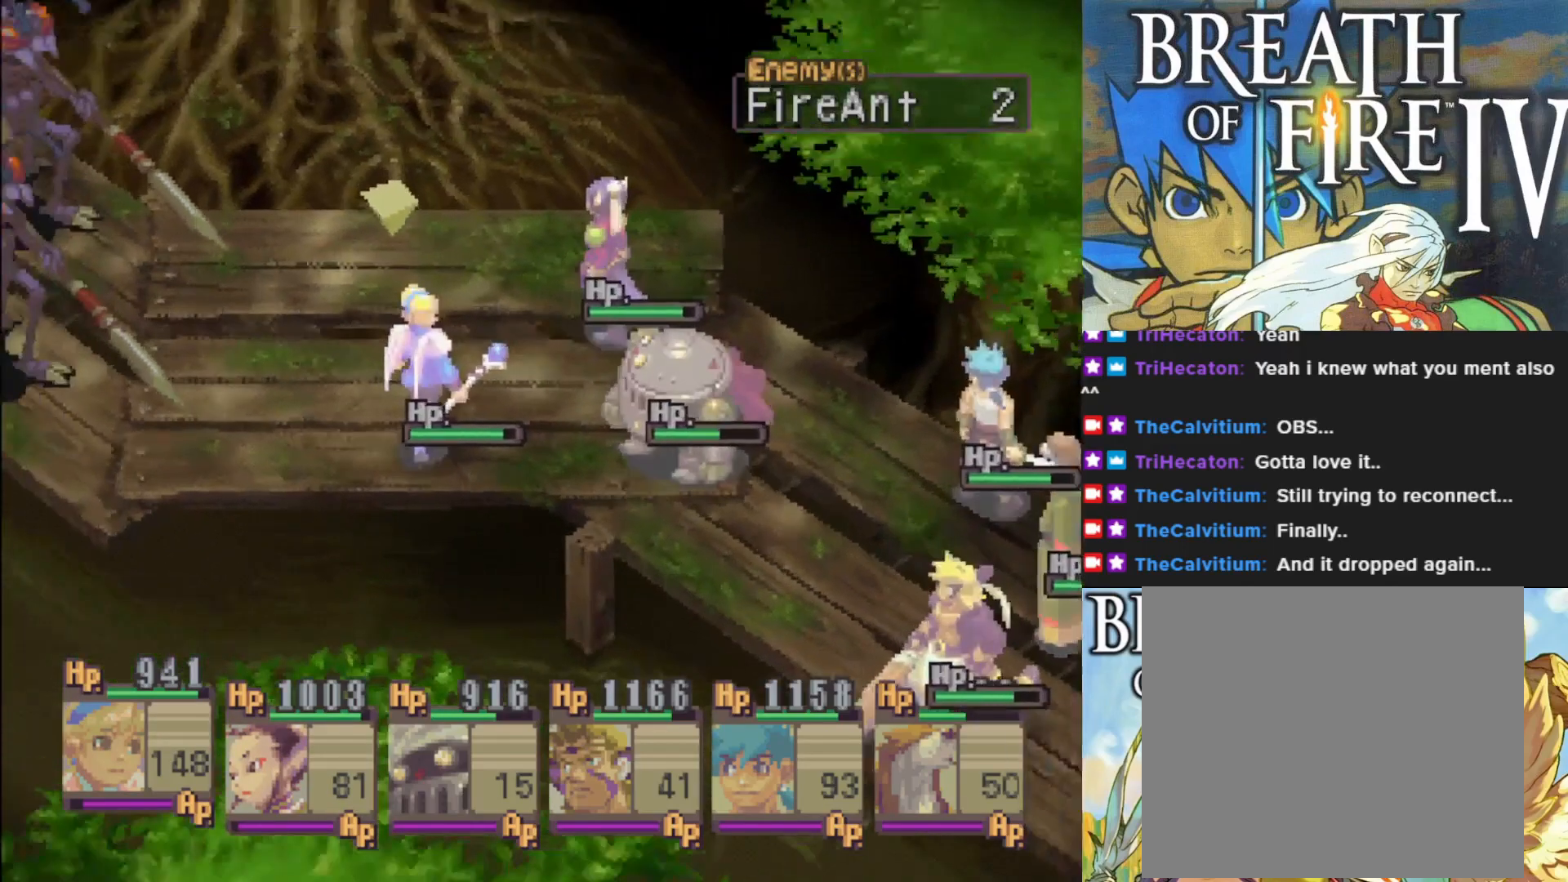
{"buttons": [], "left_stick": "center", "events": []}
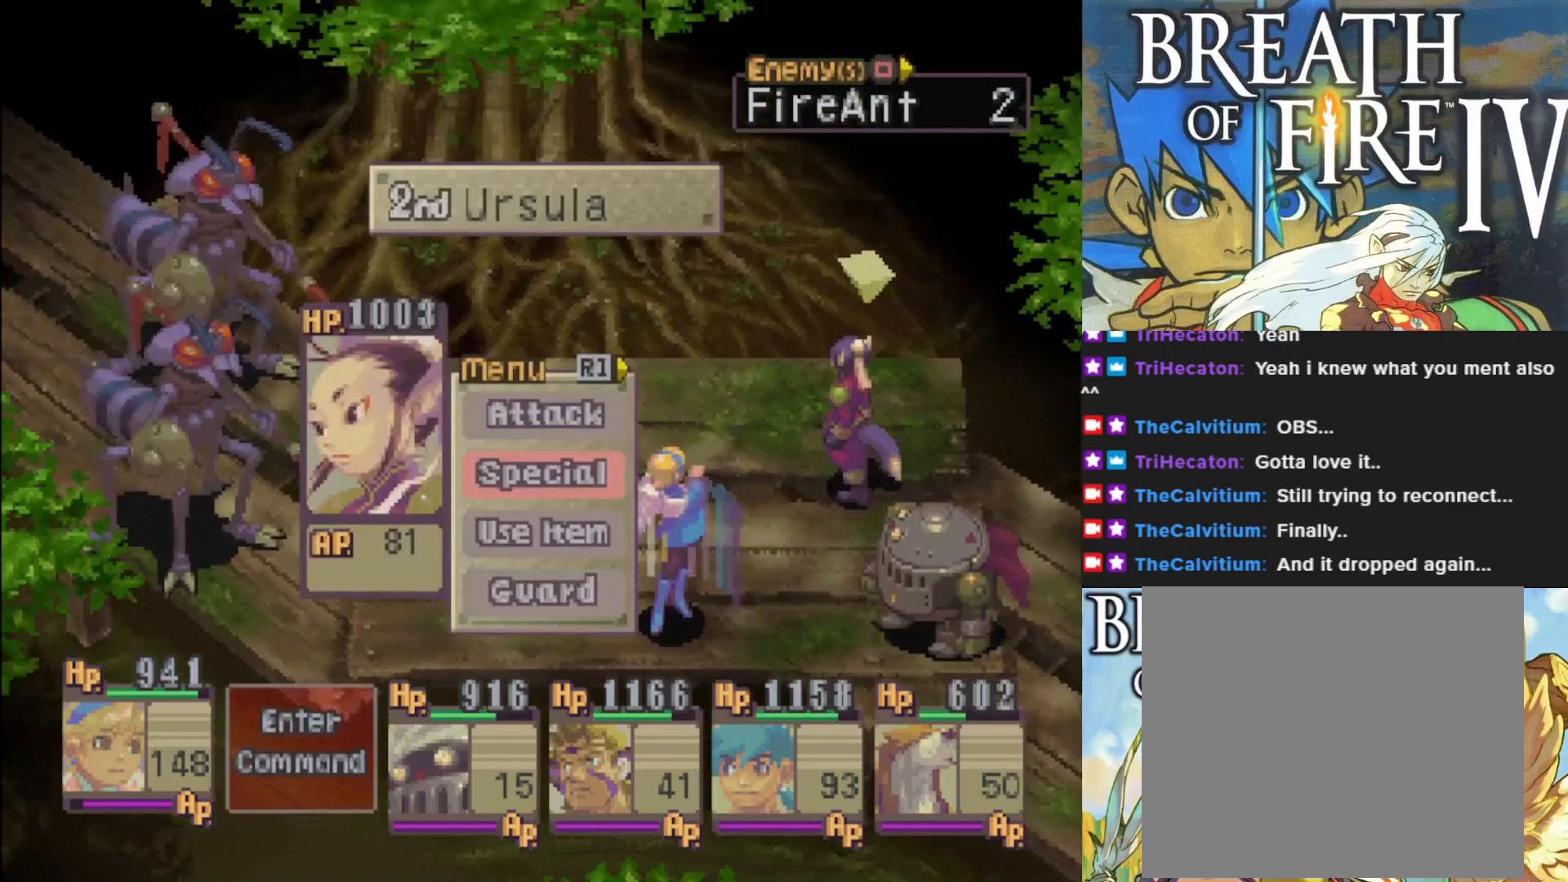
{"buttons": [], "left_stick": "center", "events": []}
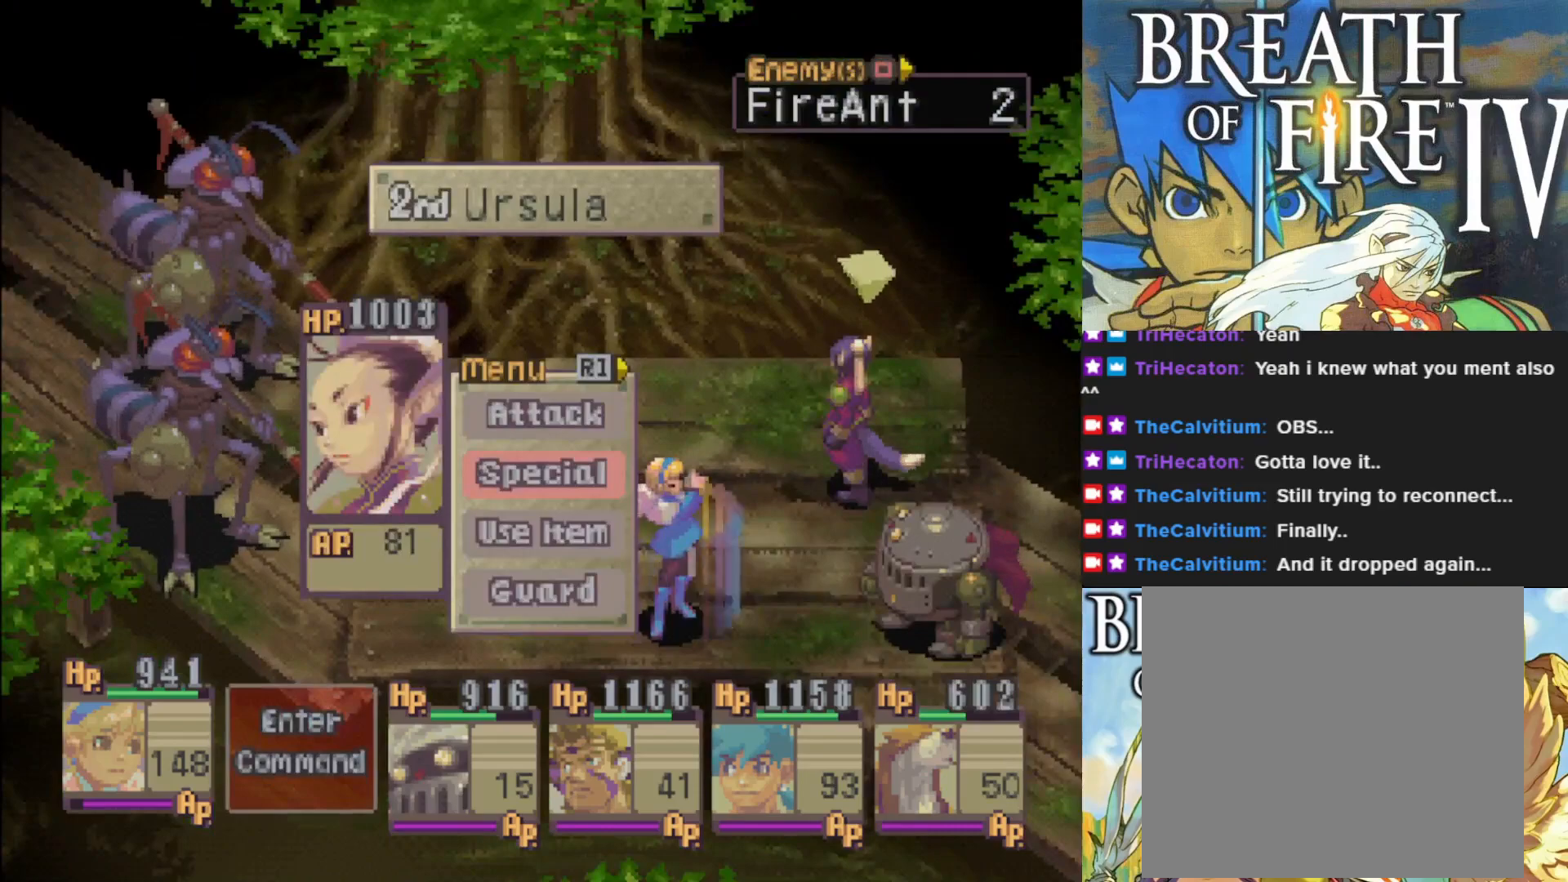
{"buttons": [], "left_stick": "center", "events": [[317, "DPAD_RIGHT", "down"], [417, "DPAD_RIGHT", "up"]]}
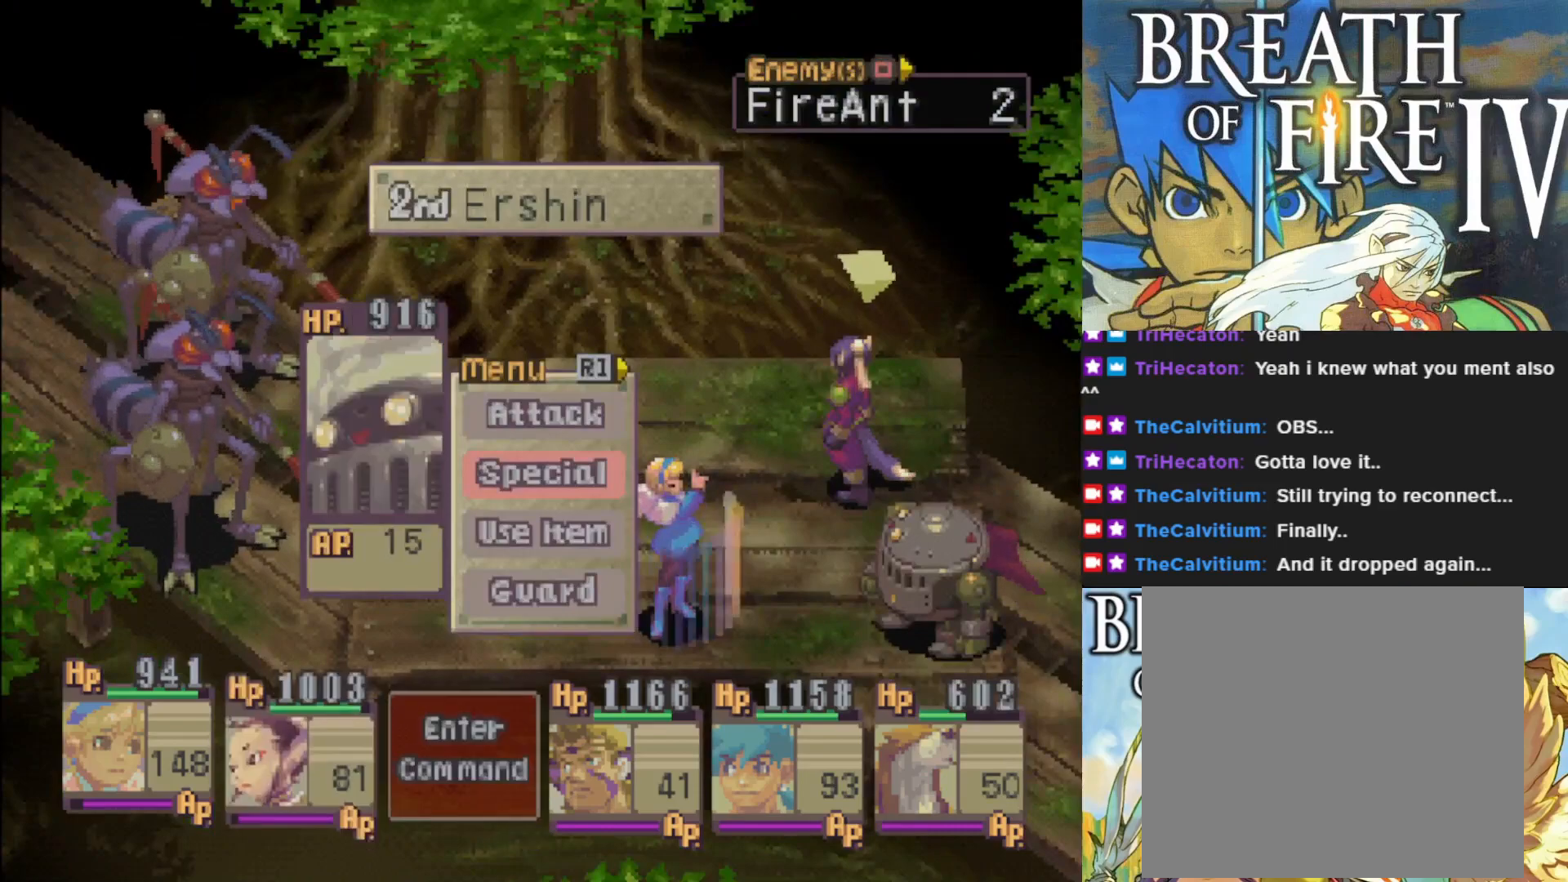
{"buttons": [], "left_stick": "center", "events": []}
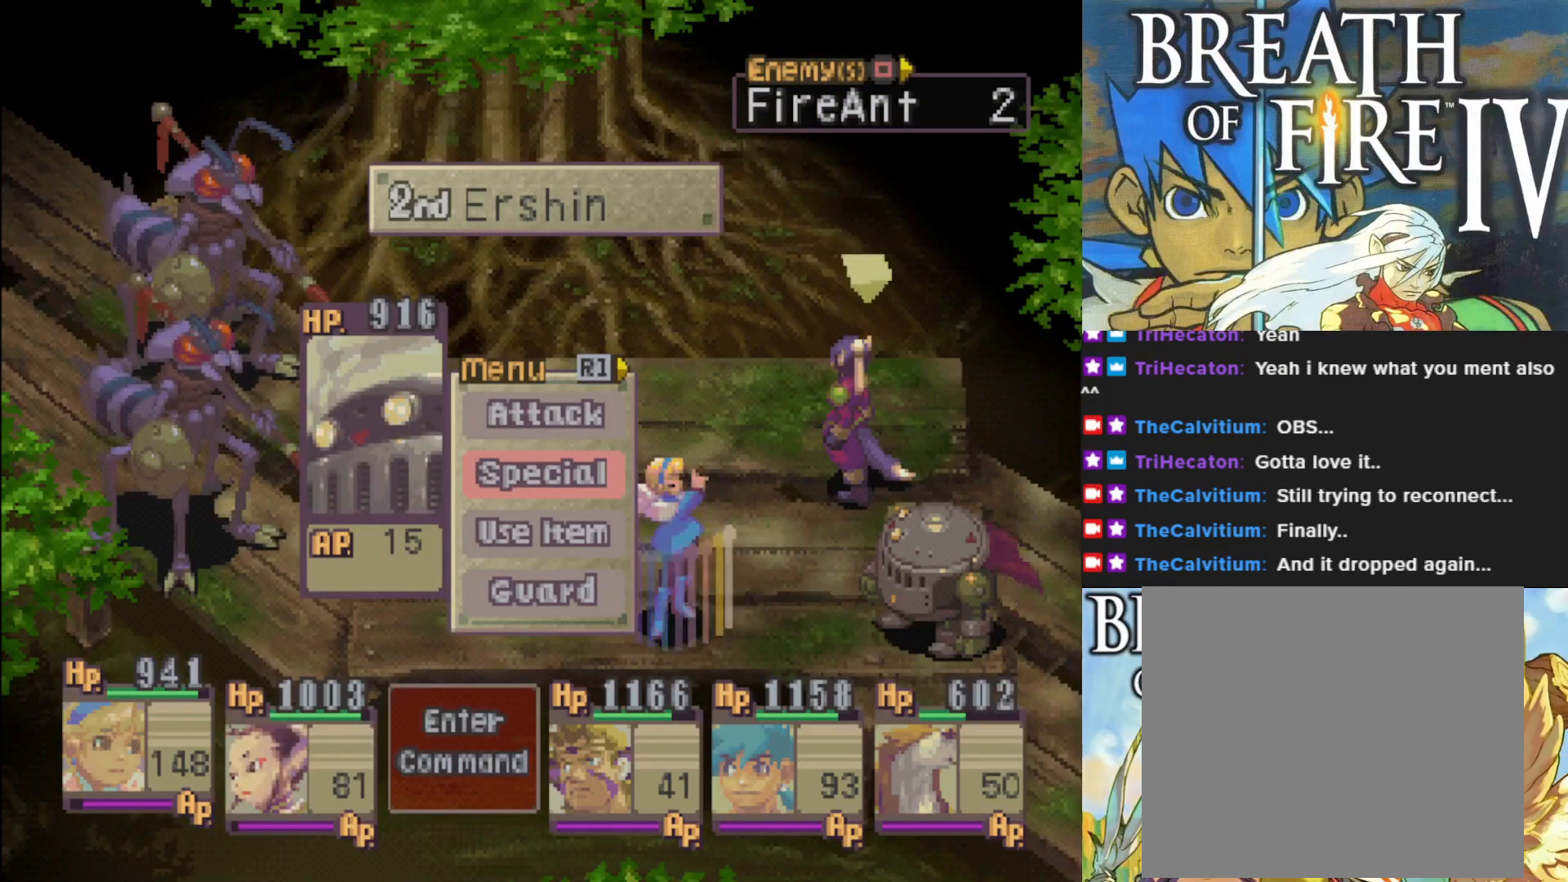
{"buttons": [], "left_stick": "center", "events": [[17, "DPAD_RIGHT", "down"], [117, "DPAD_RIGHT", "up"], [200, "DPAD_RIGHT", "down"], [317, "DPAD_RIGHT", "up"]]}
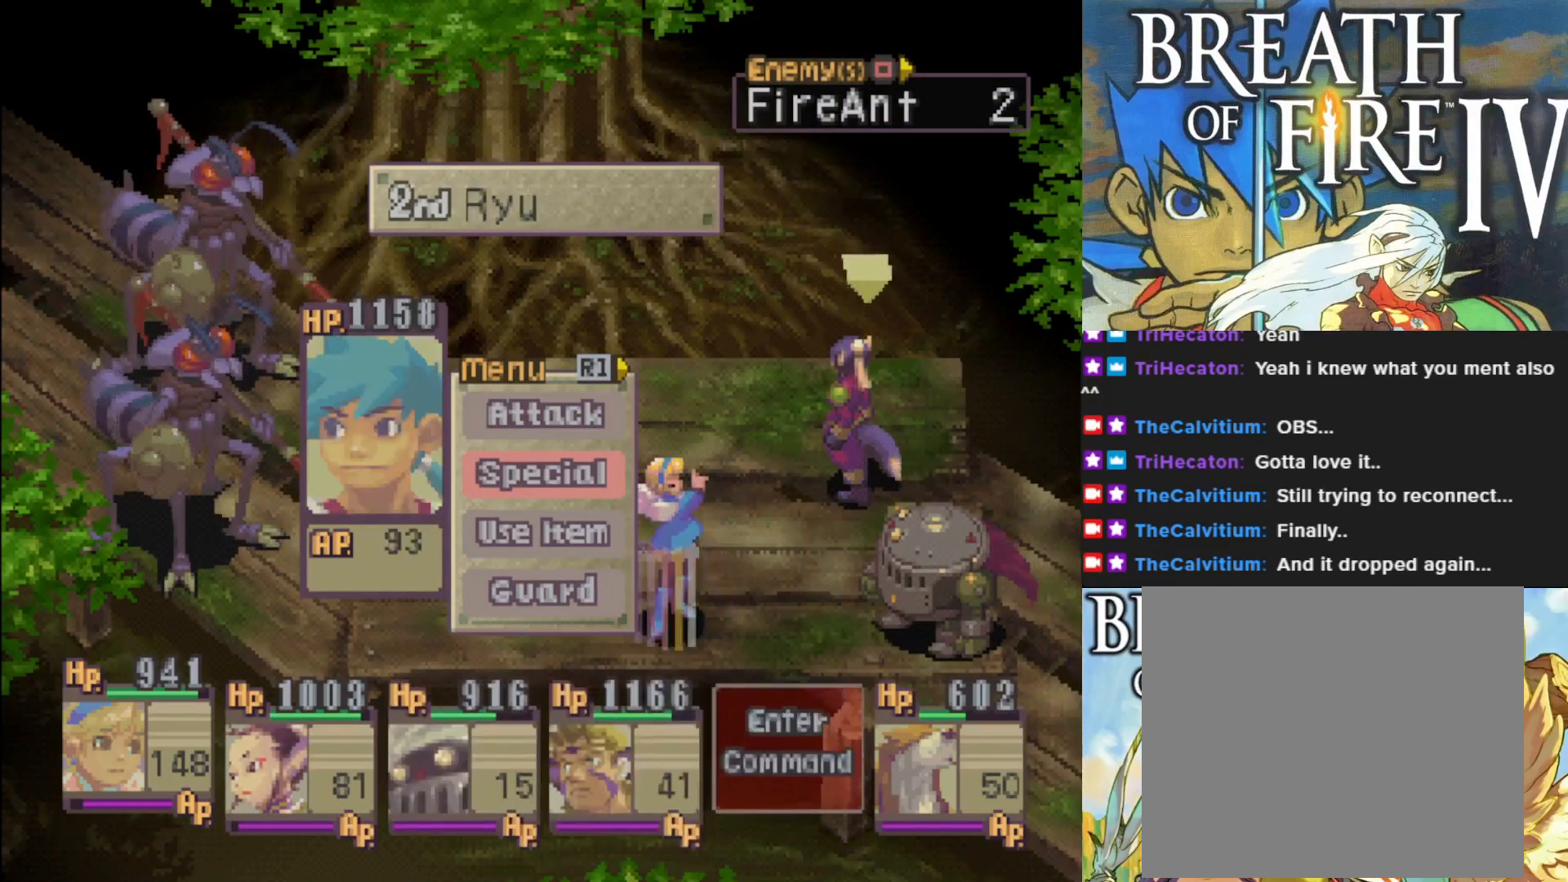
{"buttons": [], "left_stick": "center", "events": [[200, "DPAD_UP", "down"], [283, "DPAD_UP", "up"], [383, "CROSS", "down"], [500, "CROSS", "up"]]}
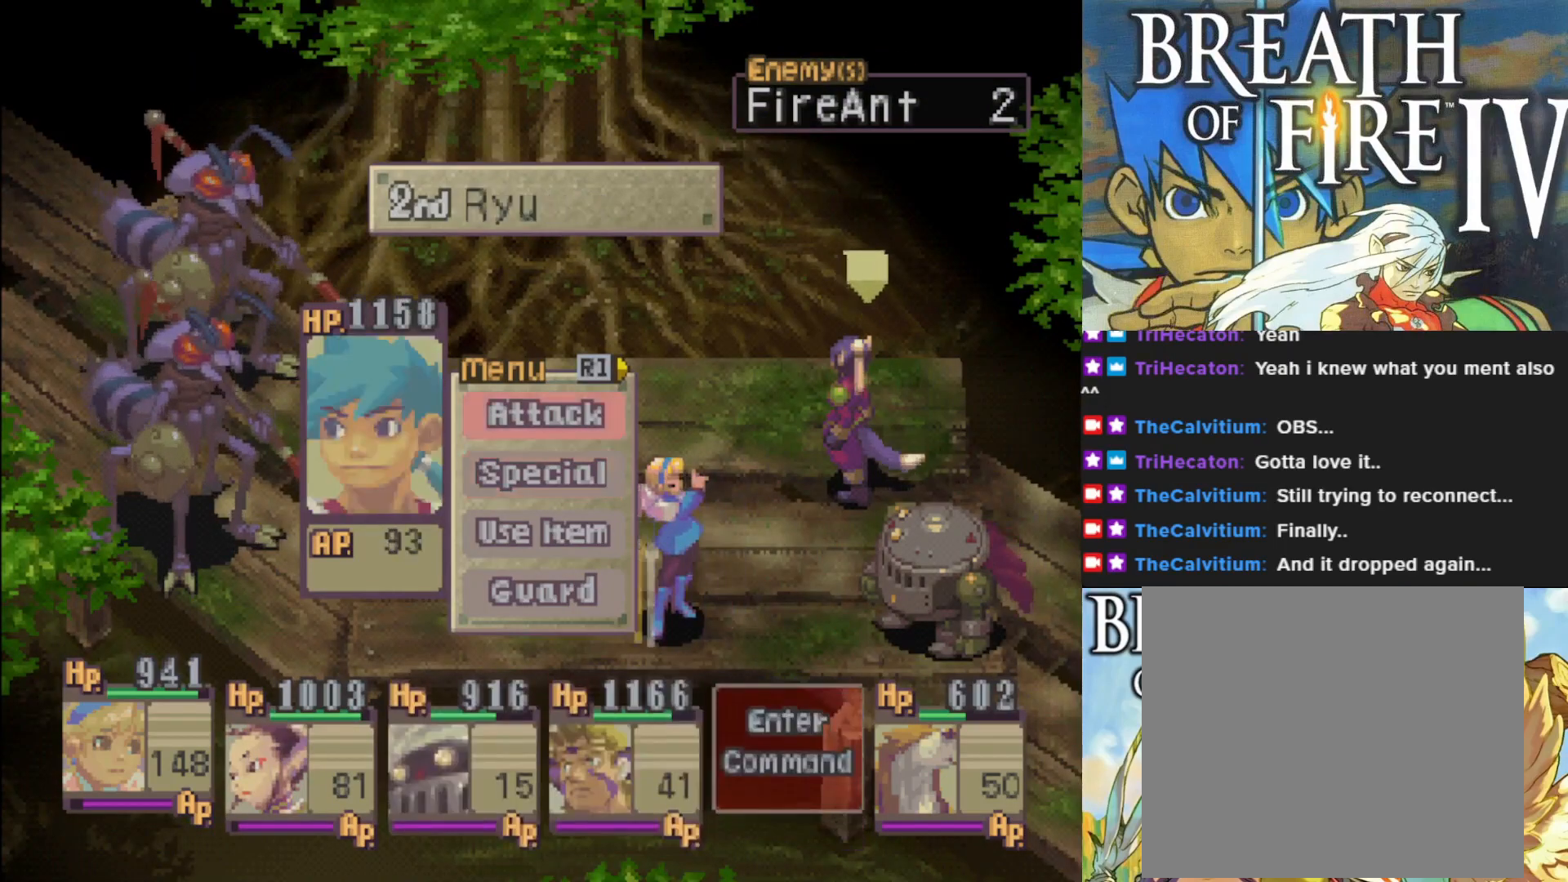
{"buttons": [], "left_stick": "center", "events": []}
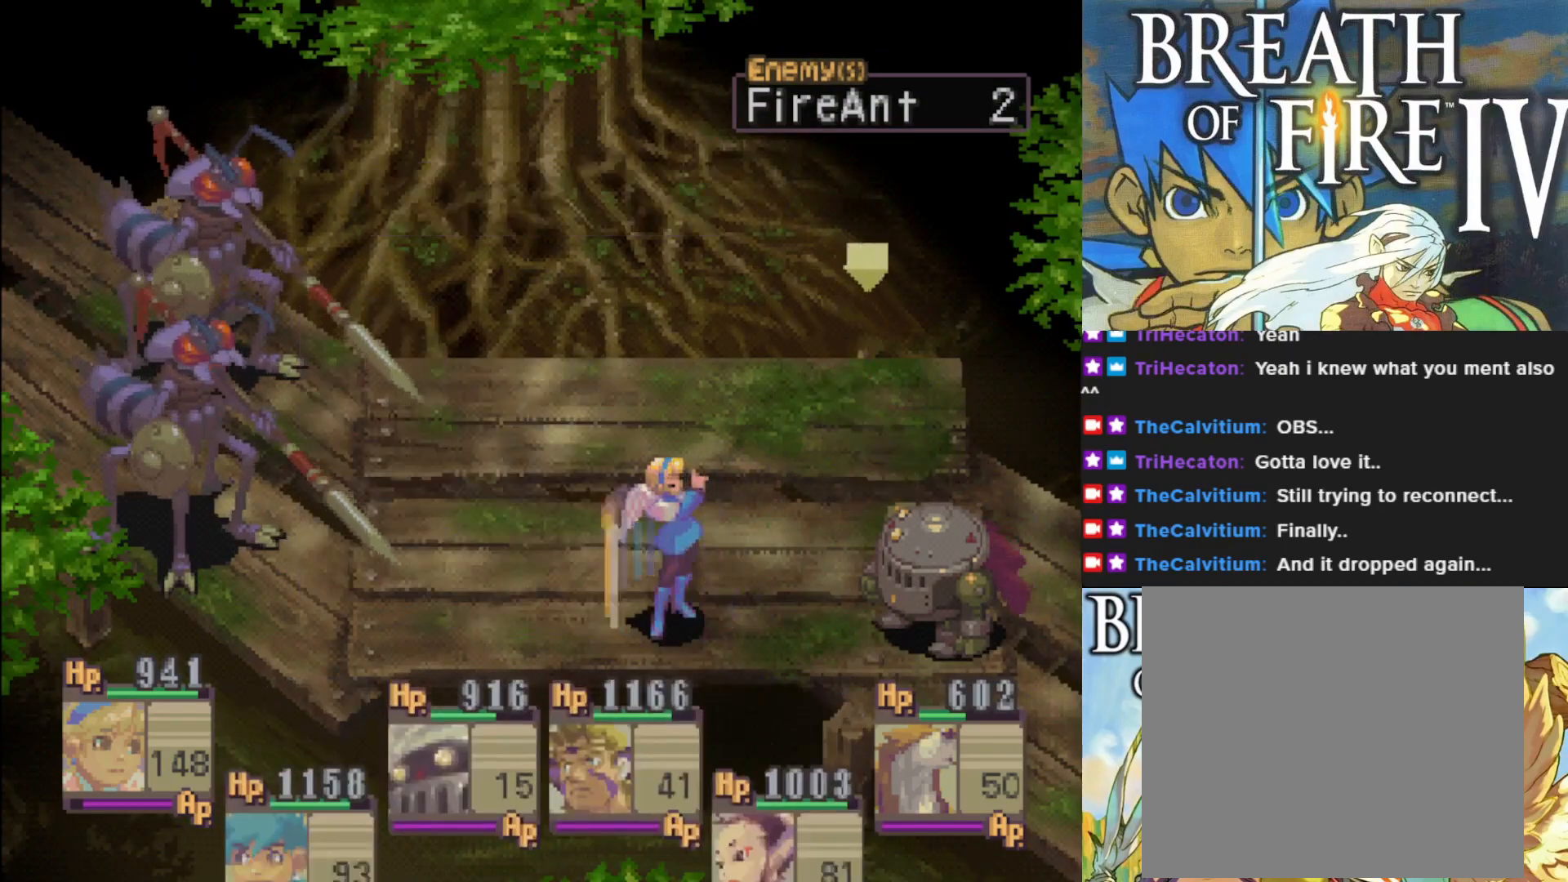
{"buttons": [], "left_stick": "center", "events": []}
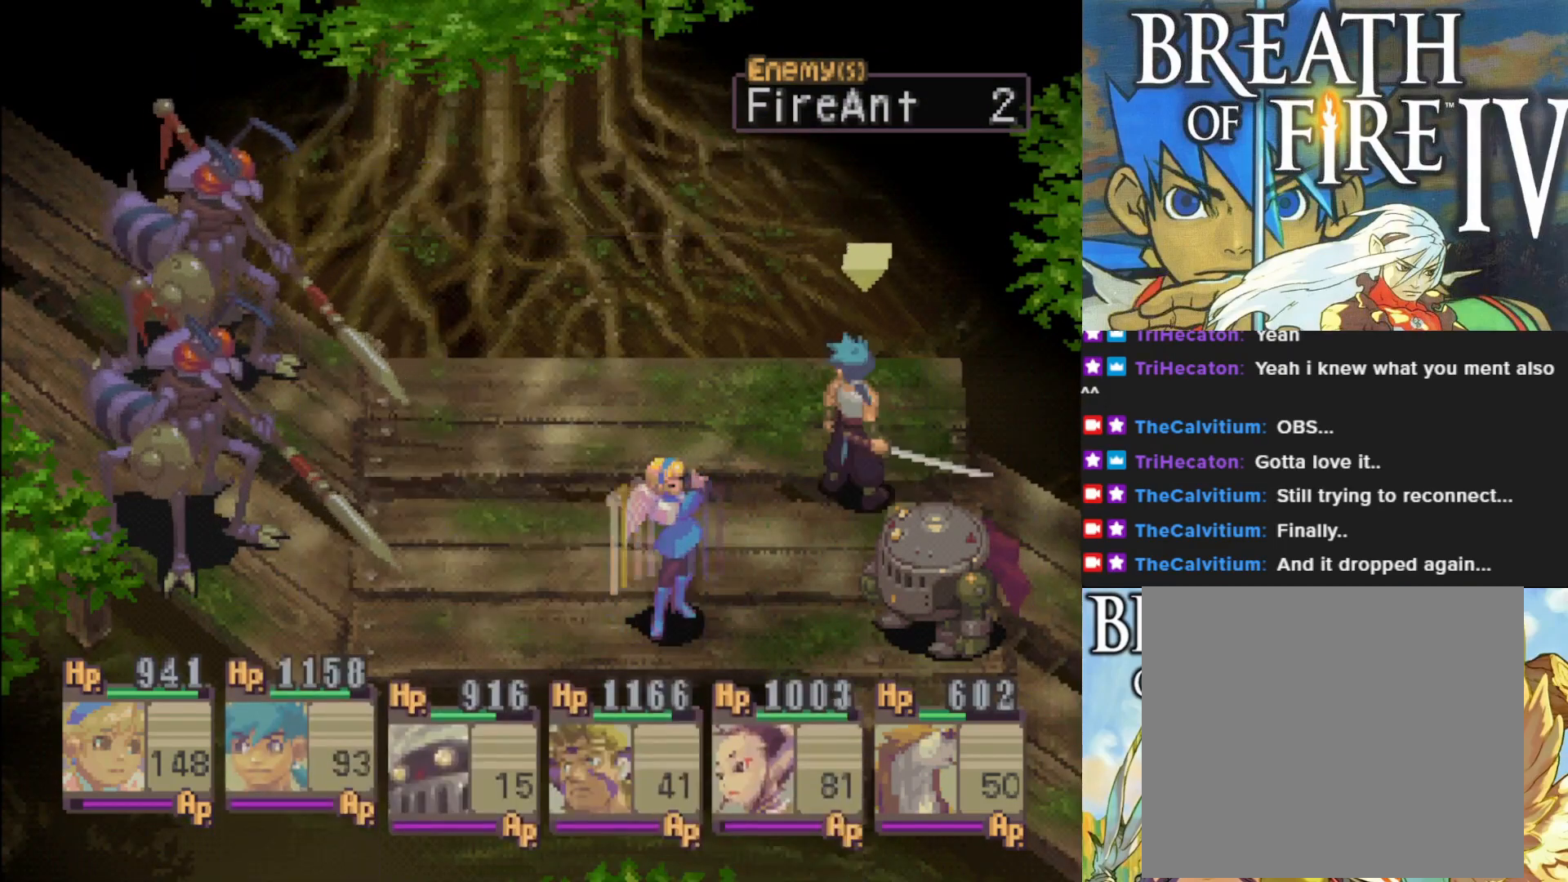
{"buttons": ["DPAD_RIGHT"], "left_stick": "center", "events": [[483, "DPAD_RIGHT", "down"]]}
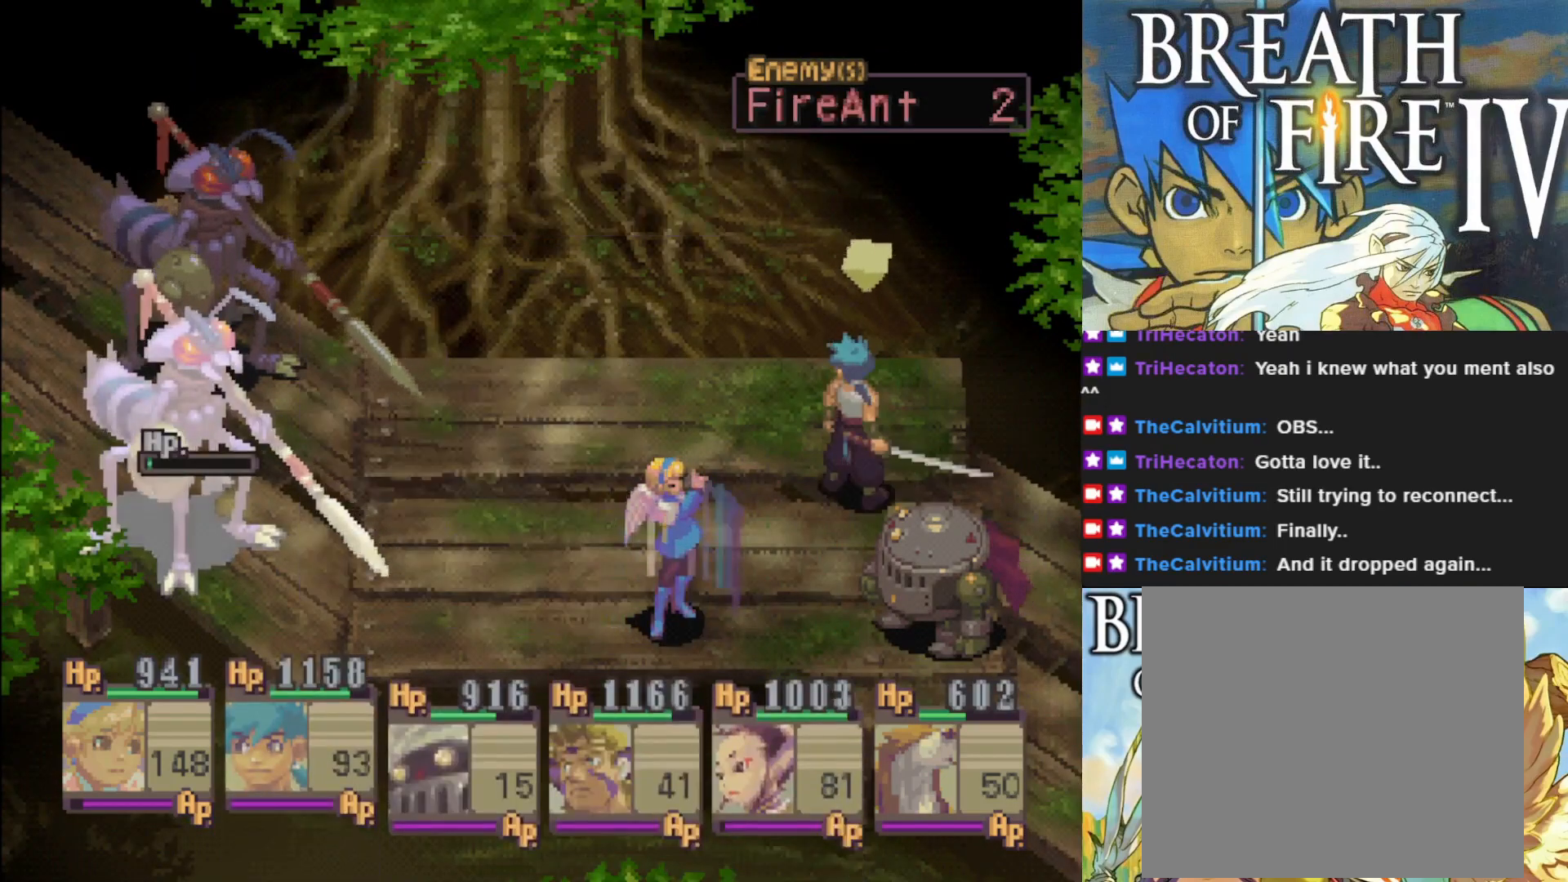
{"buttons": [], "left_stick": "center", "events": [[100, "DPAD_RIGHT", "up"]]}
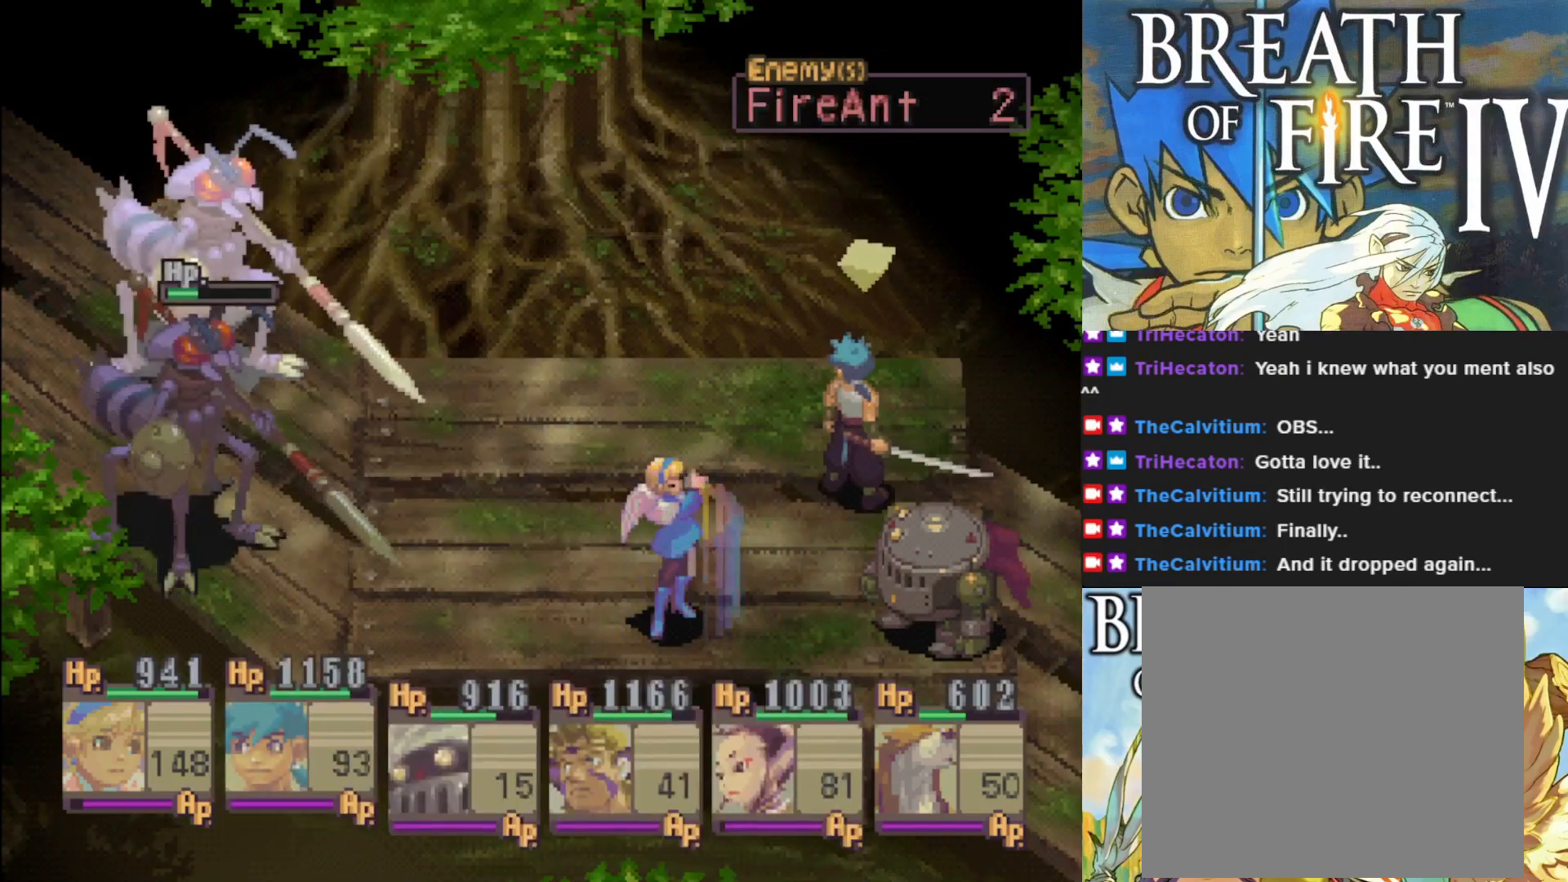
{"buttons": [], "left_stick": "center", "events": [[133, "DPAD_LEFT", "down"], [217, "DPAD_LEFT", "up"], [300, "CROSS", "down"], [450, "CROSS", "up"]]}
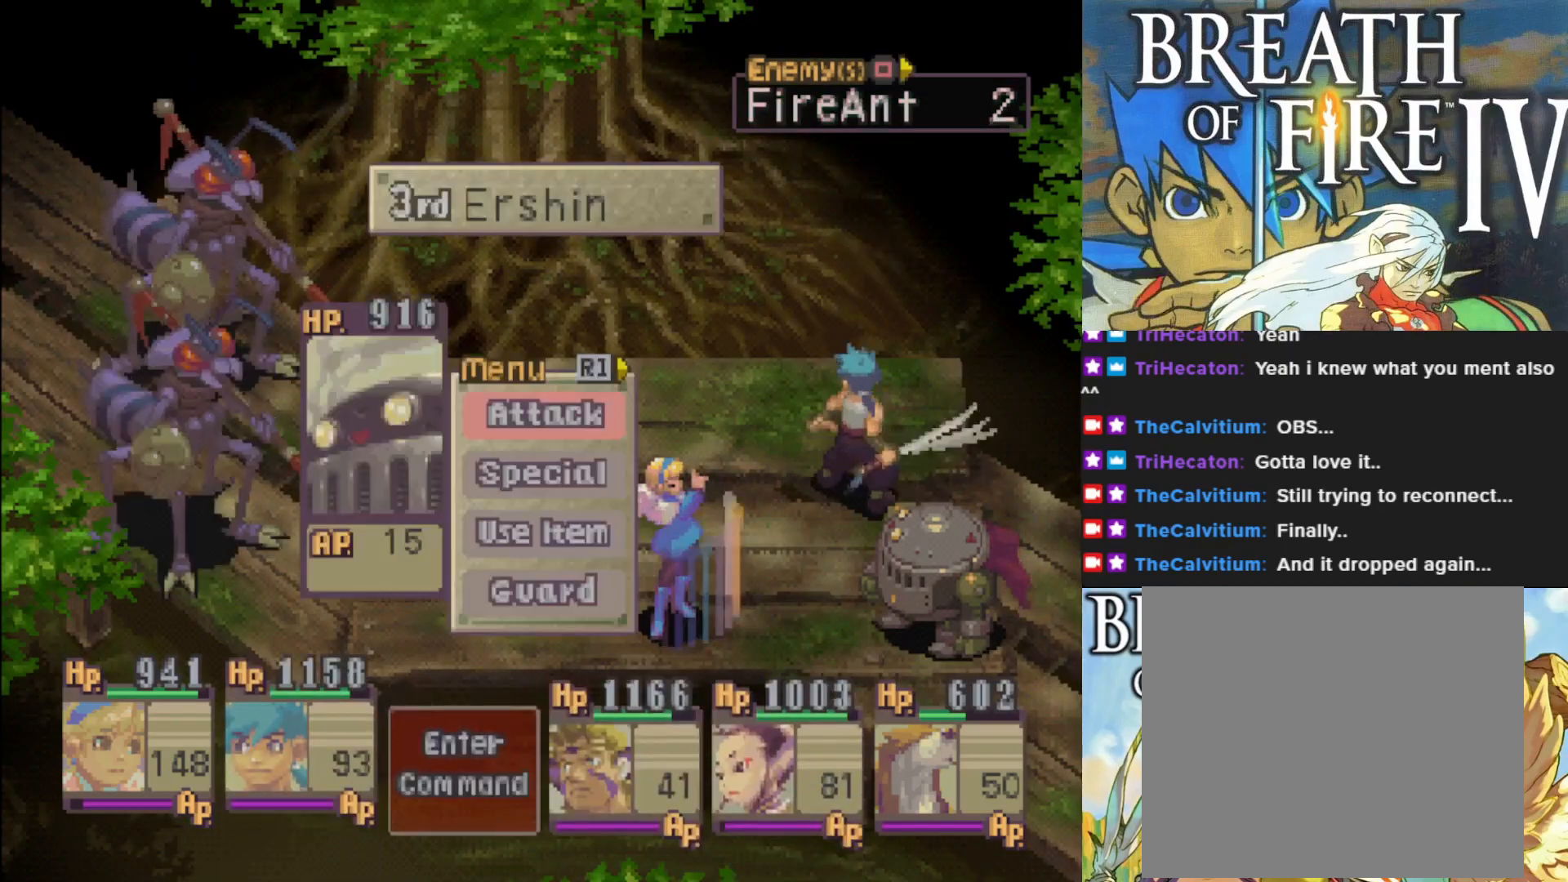
{"buttons": [], "left_stick": "center", "events": []}
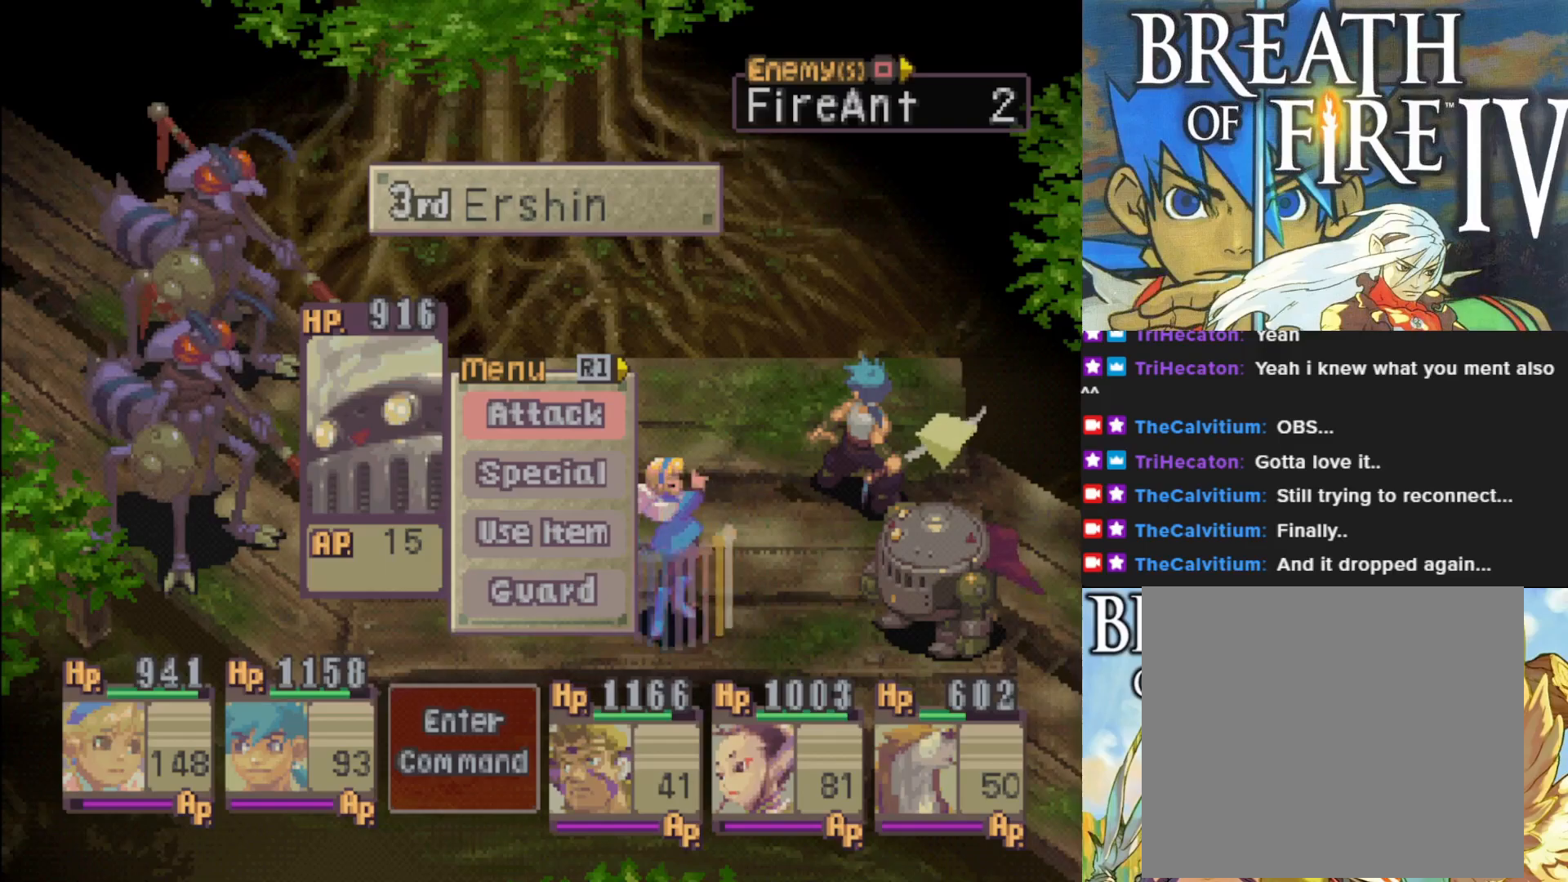
{"buttons": [], "left_stick": "center", "events": []}
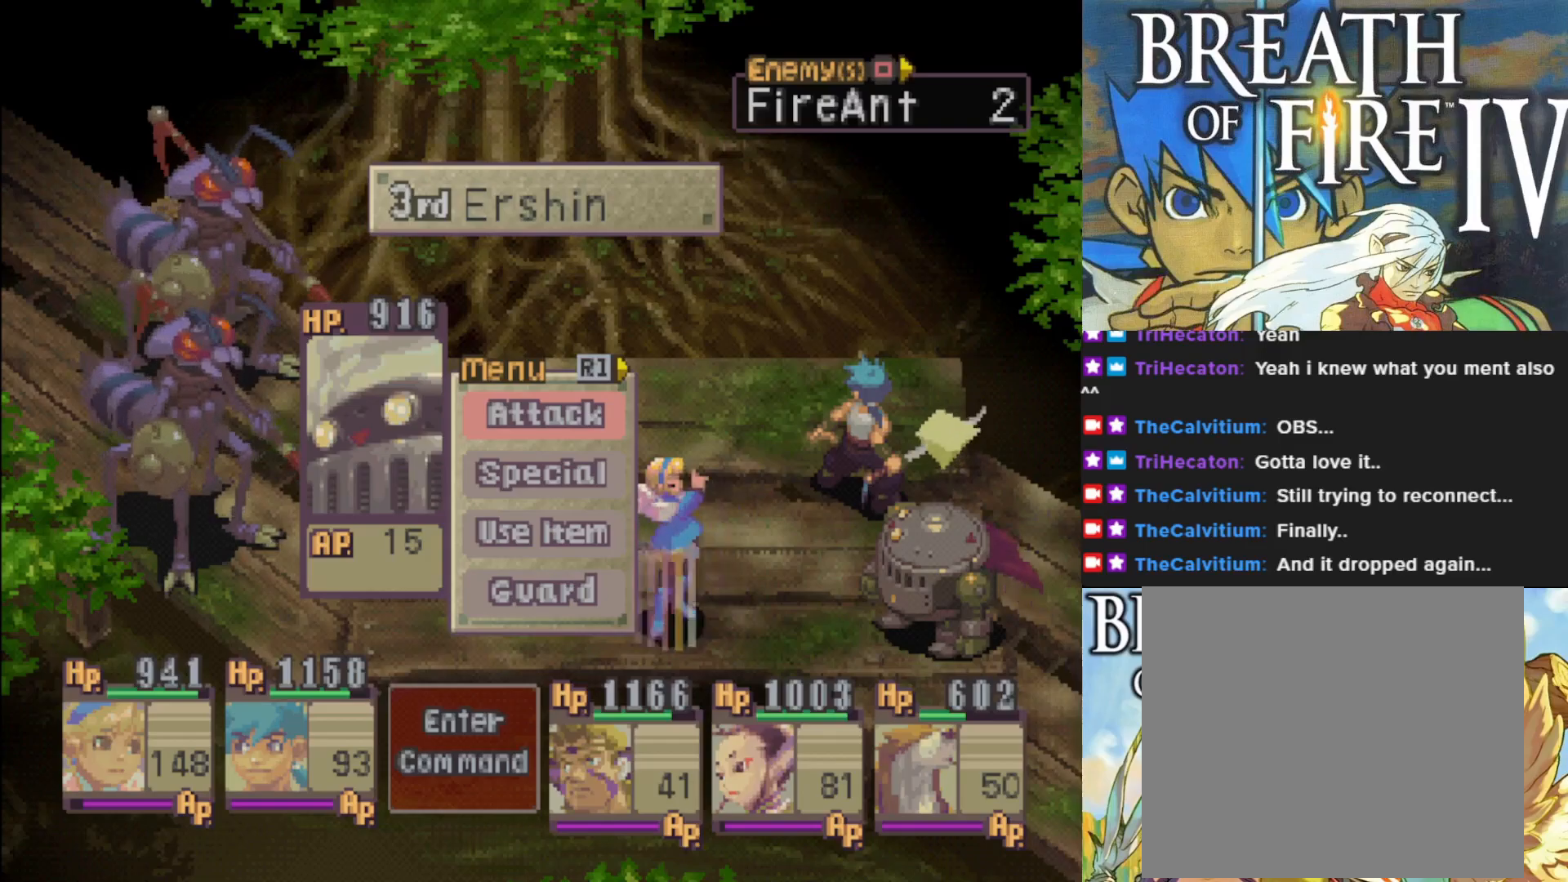
{"buttons": [], "left_stick": "center", "events": [[233, "CROSS", "down"], [383, "CROSS", "up"]]}
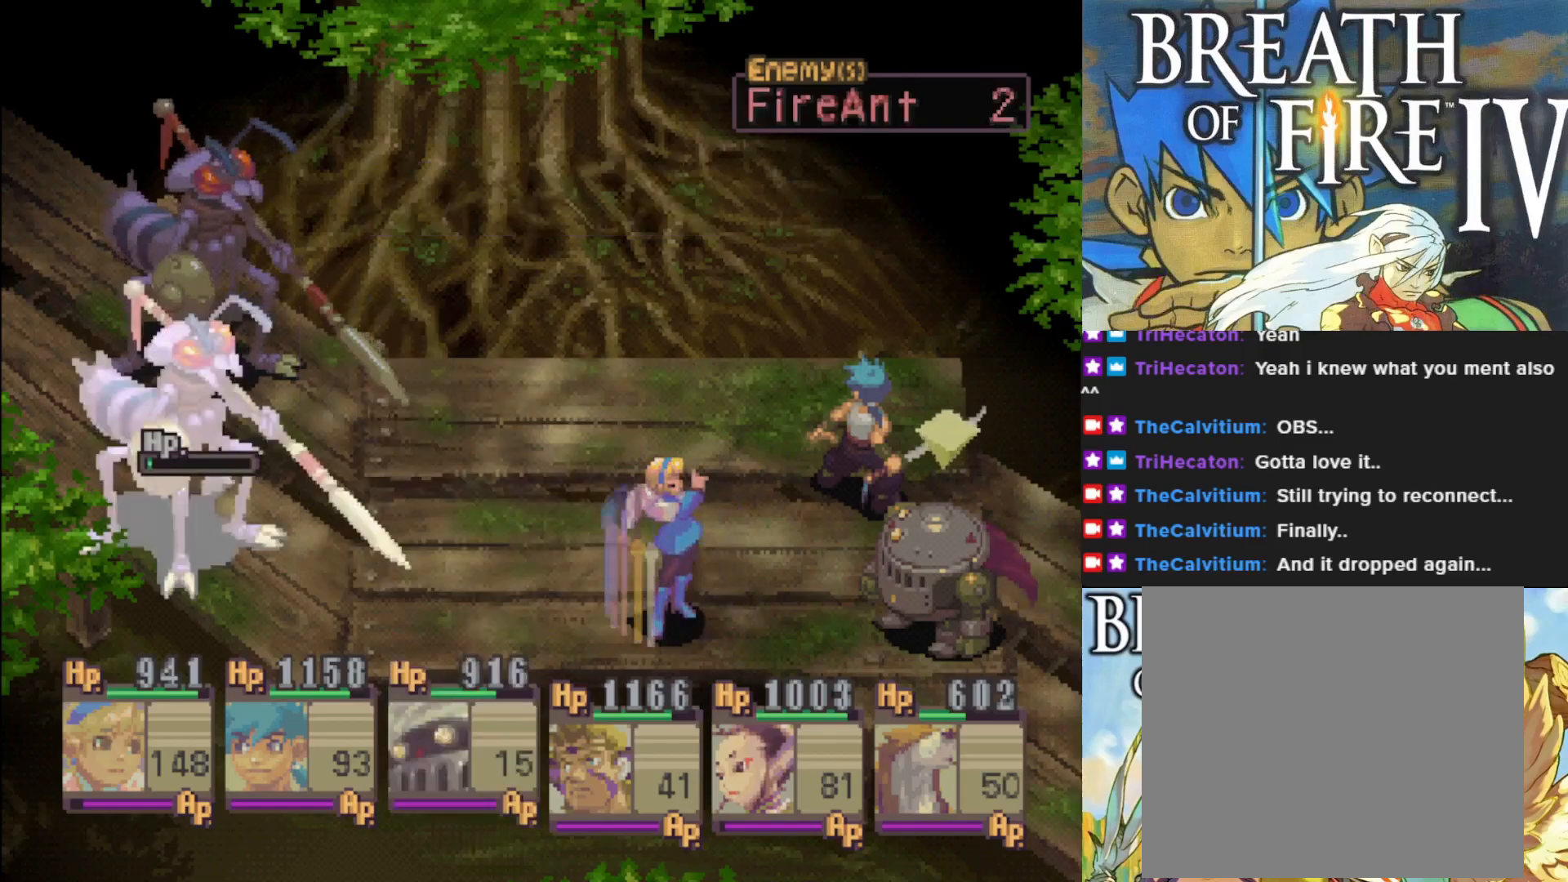
{"buttons": [], "left_stick": "center", "events": [[83, "DPAD_RIGHT", "down"], [233, "DPAD_RIGHT", "up"], [333, "CROSS", "down"], [483, "CROSS", "up"]]}